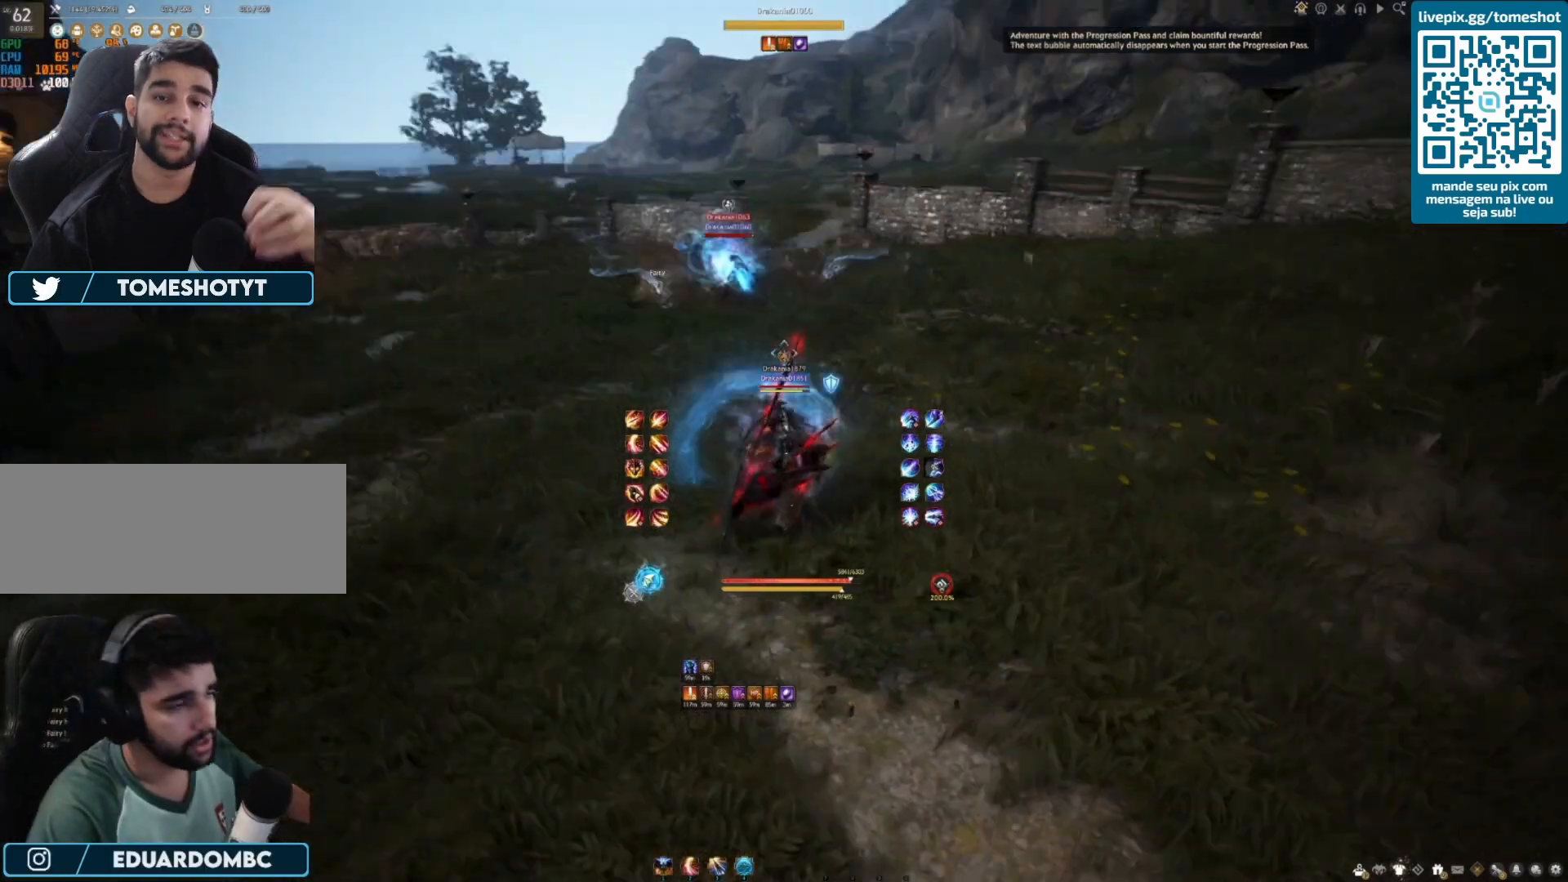
Gameplay with keyboard and mouse; each line is a JSON object with the keys and mouse buttons held at the frame after it. "events" lists presses ("down") and releases ("up") of "a", "c", "d", "e", "f", "q", "s", "shift", "space", "tab", "w", "x", "z", "mouse_left" and "mouse_right" between this image and that frame as [ms after this image, input, new state], when the widget could be followed in between. "mouse_left", "mouse_right" = the "left", "right" buttons of the "mouse" list. No other keys are recorded. Mouse movement is not recorded.
{"keys": ["e", "w"], "mouse": [], "events": [[167, "w", "down"], [333, "e", "down"]]}
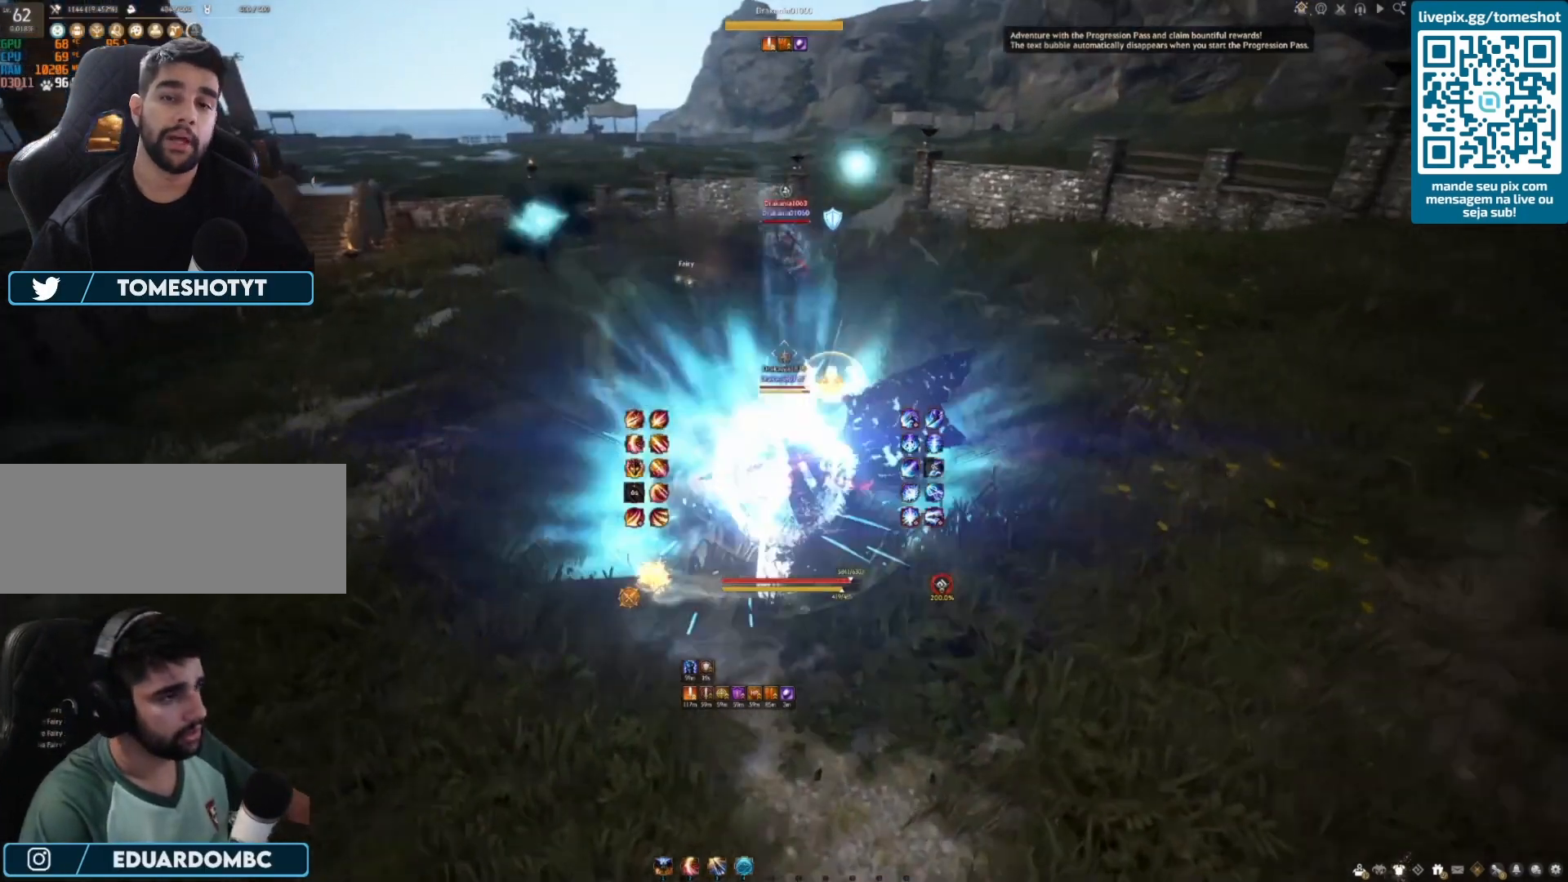
{"keys": ["e"], "mouse": [], "events": [[375, "e", "up"], [417, "w", "up"], [500, "e", "down"]]}
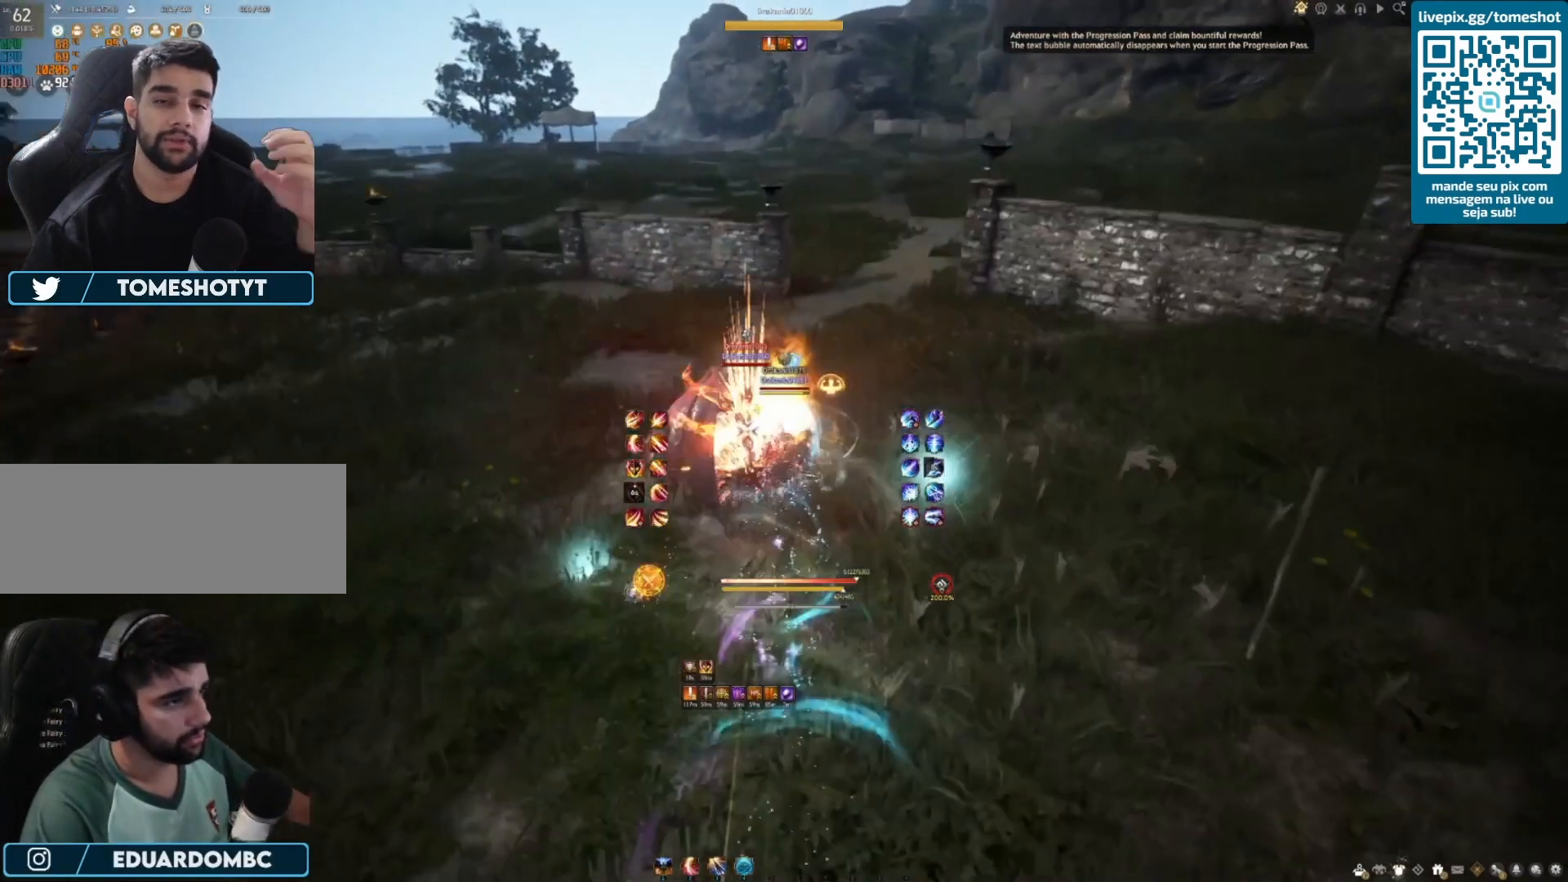
{"keys": ["e"], "mouse": [], "events": [[125, "e", "up"], [250, "e", "down"], [292, "e", "up"], [375, "e", "down"], [458, "e", "up"], [500, "e", "down"]]}
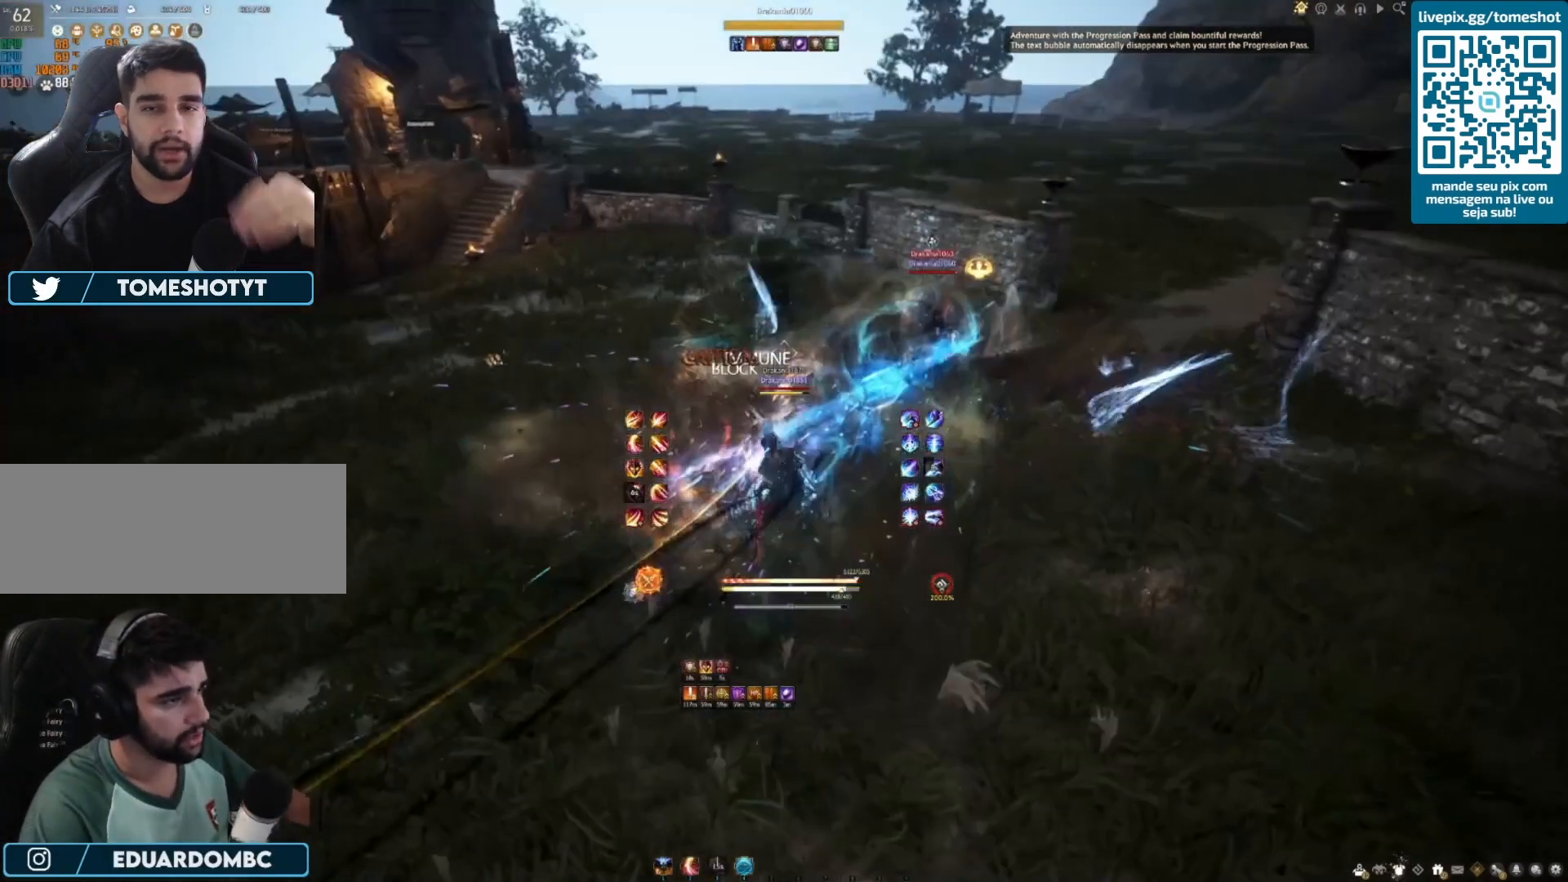
{"keys": ["f", "shift"], "mouse": [], "events": [[125, "e", "up"], [167, "e", "down"], [292, "e", "up"], [292, "shift", "down"], [458, "f", "down"]]}
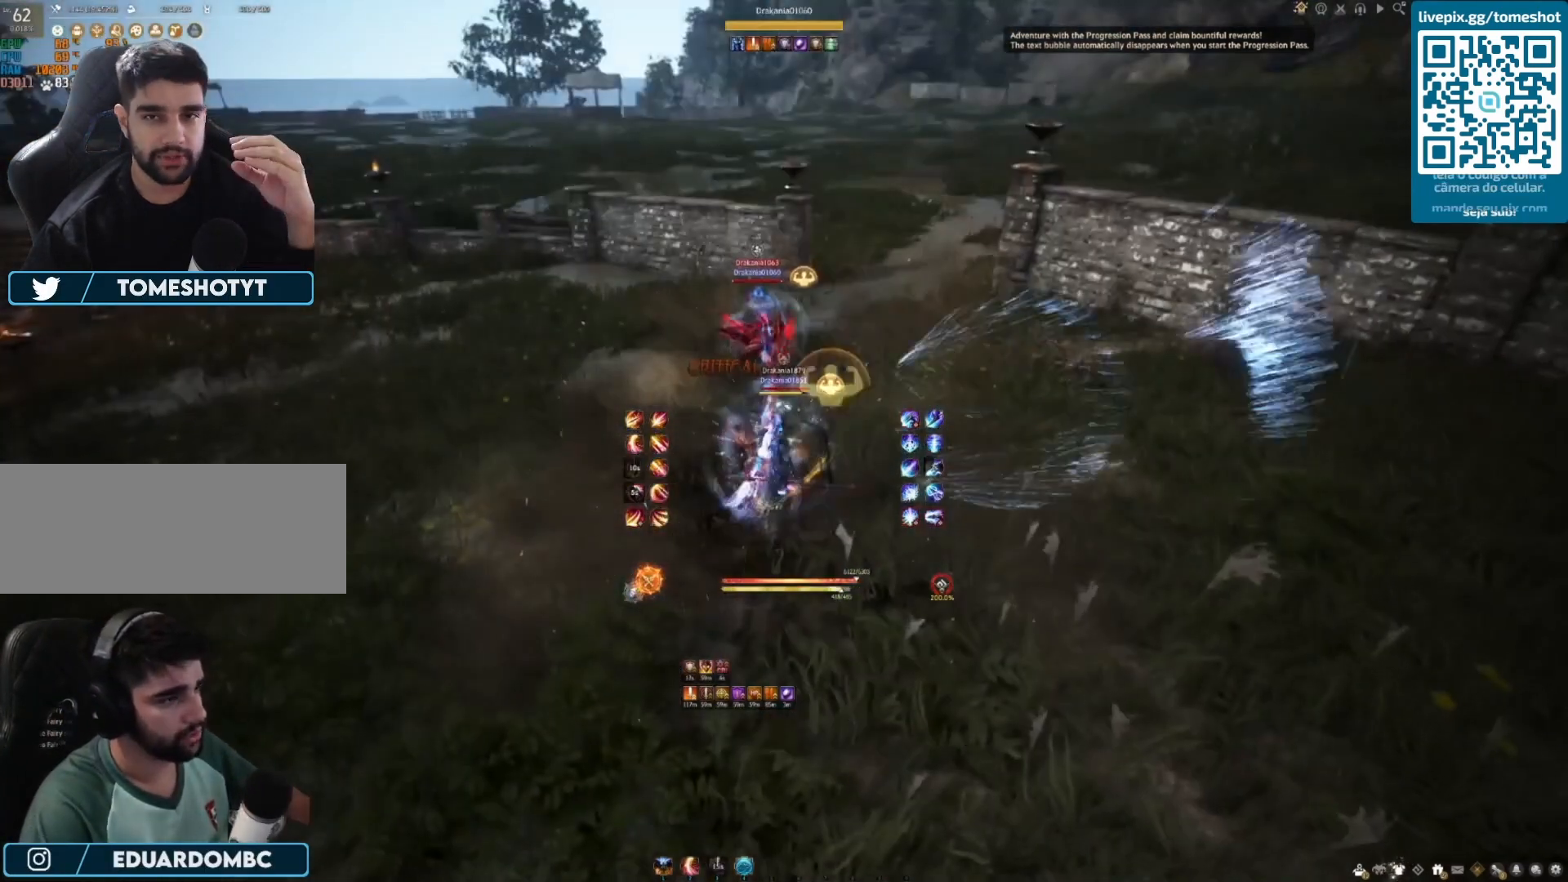
{"keys": ["f", "shift"], "mouse": [], "events": [[83, "f", "up"], [125, "f", "down"], [250, "f", "up"], [292, "f", "down"], [417, "f", "up"], [500, "f", "down"]]}
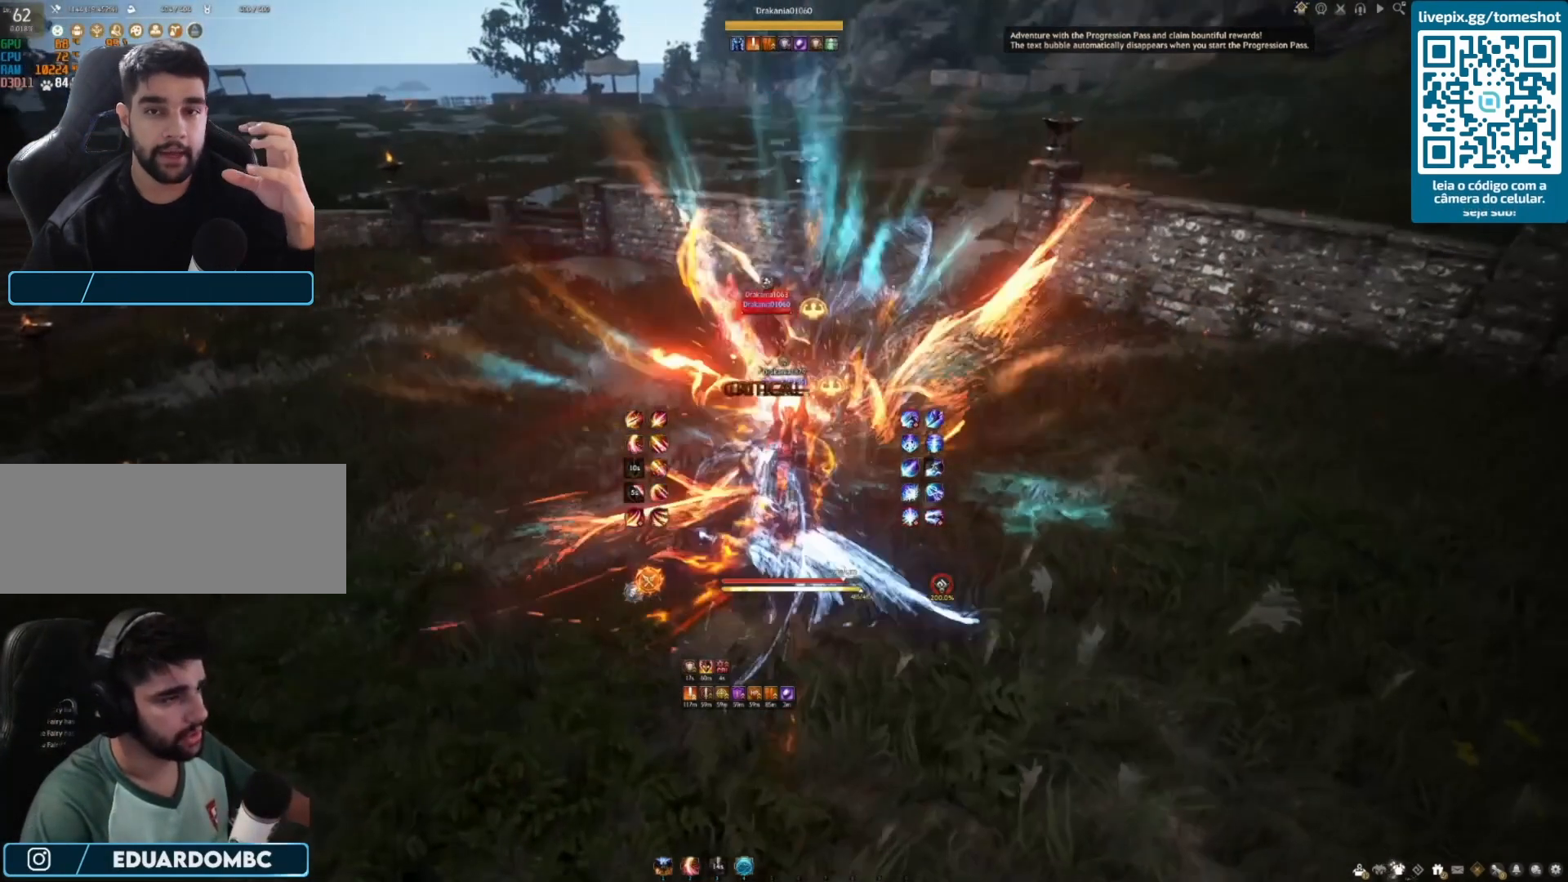
{"keys": ["d"], "mouse": [], "events": [[292, "shift", "up"], [375, "f", "up"], [458, "d", "down"]]}
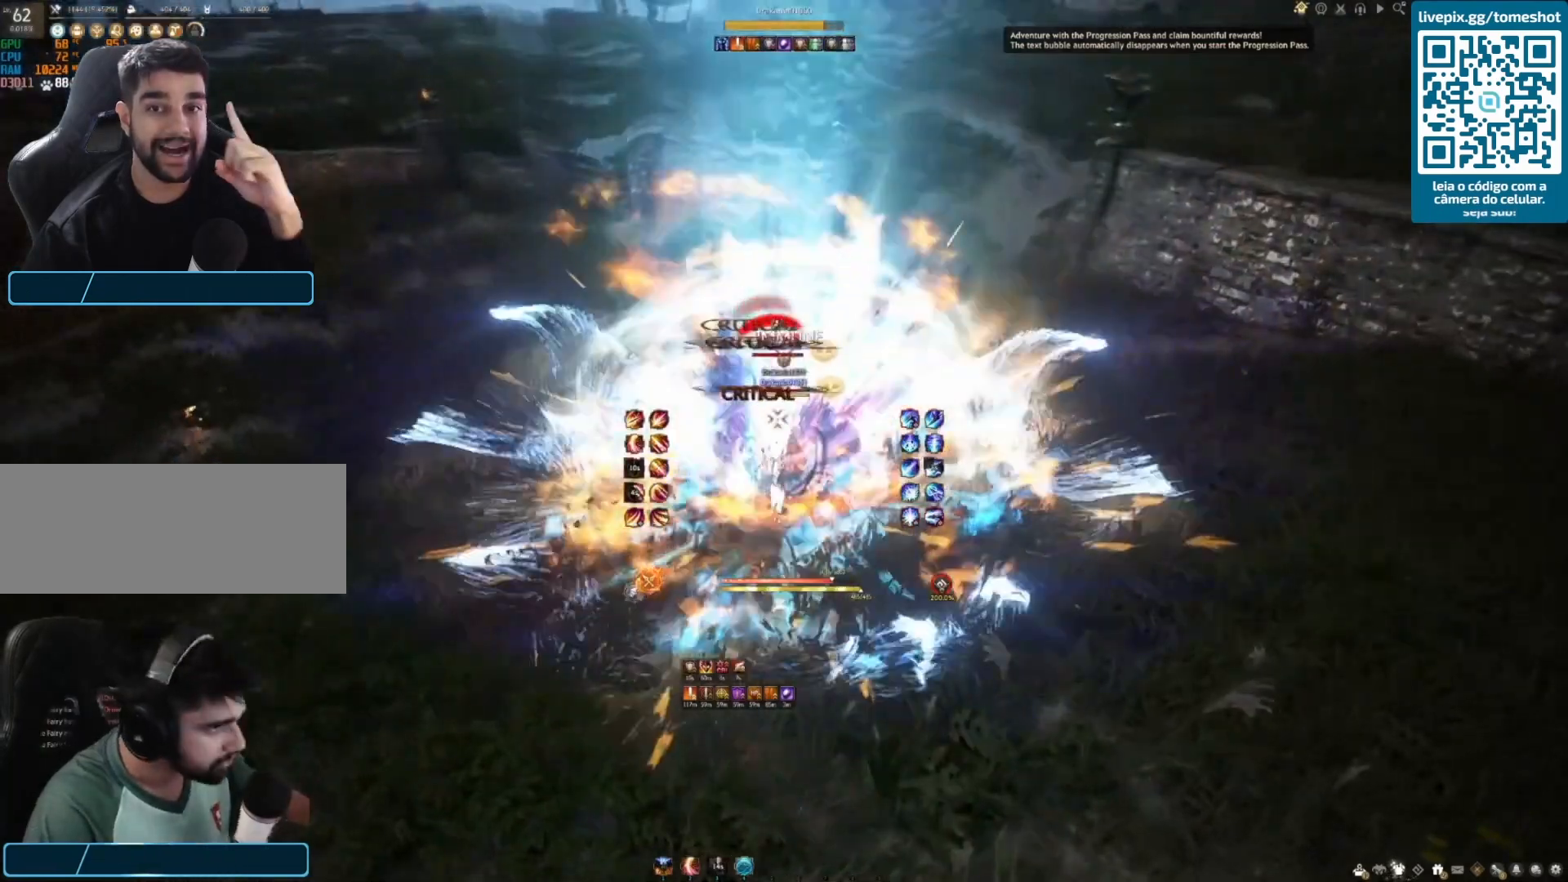
{"keys": ["d"], "mouse": ["right"], "events": [[125, "mouse_right", "down"]]}
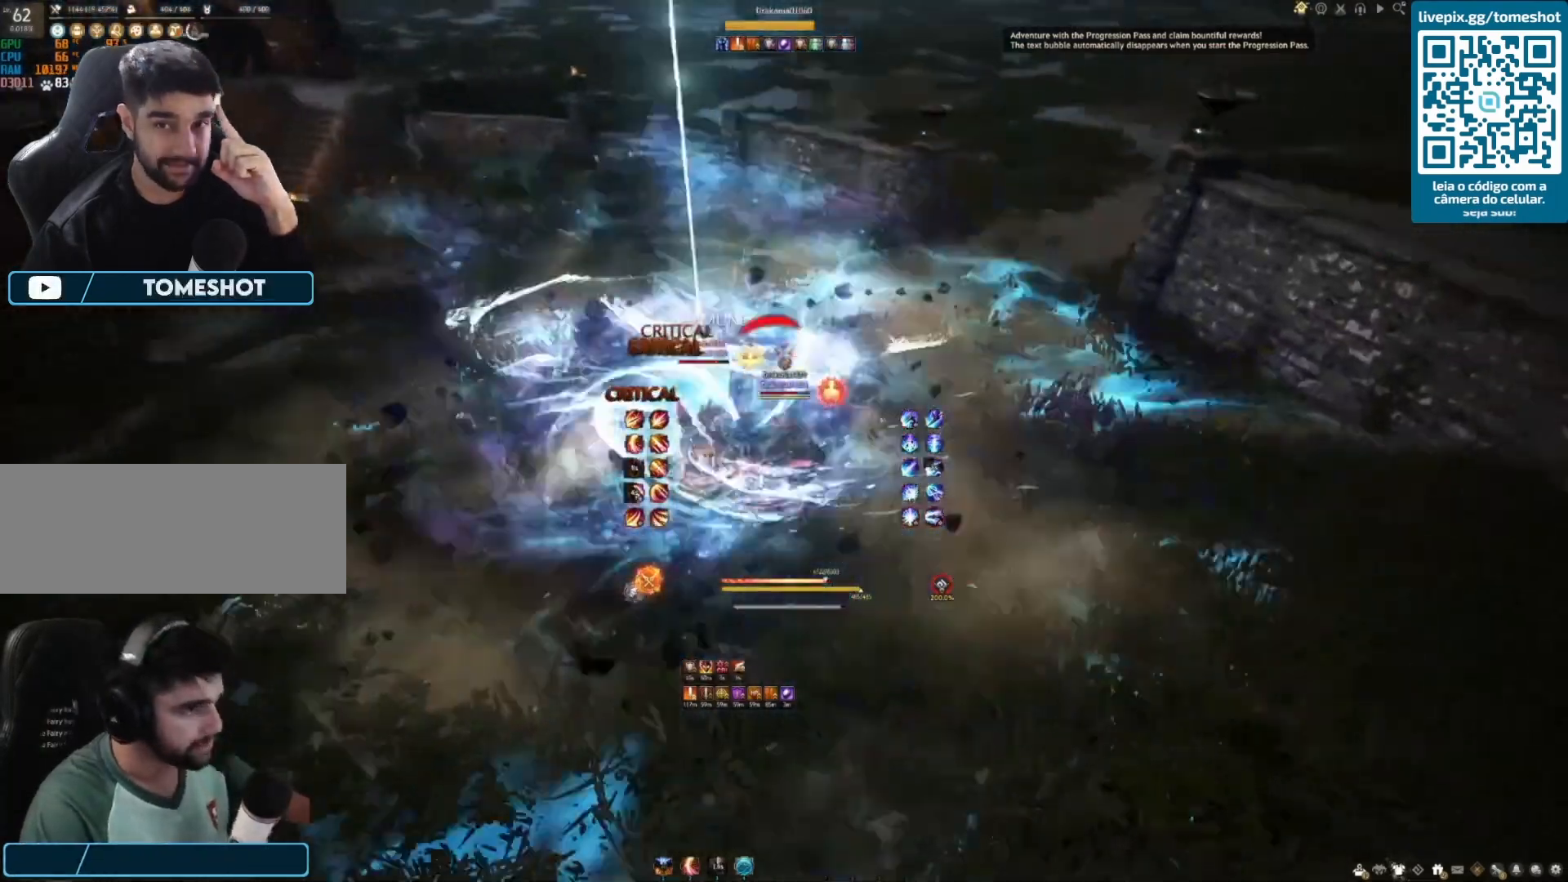
{"keys": ["shift"], "mouse": ["left"], "events": [[125, "mouse_right", "up"], [167, "d", "up"], [167, "shift", "down"], [208, "mouse_left", "down"]]}
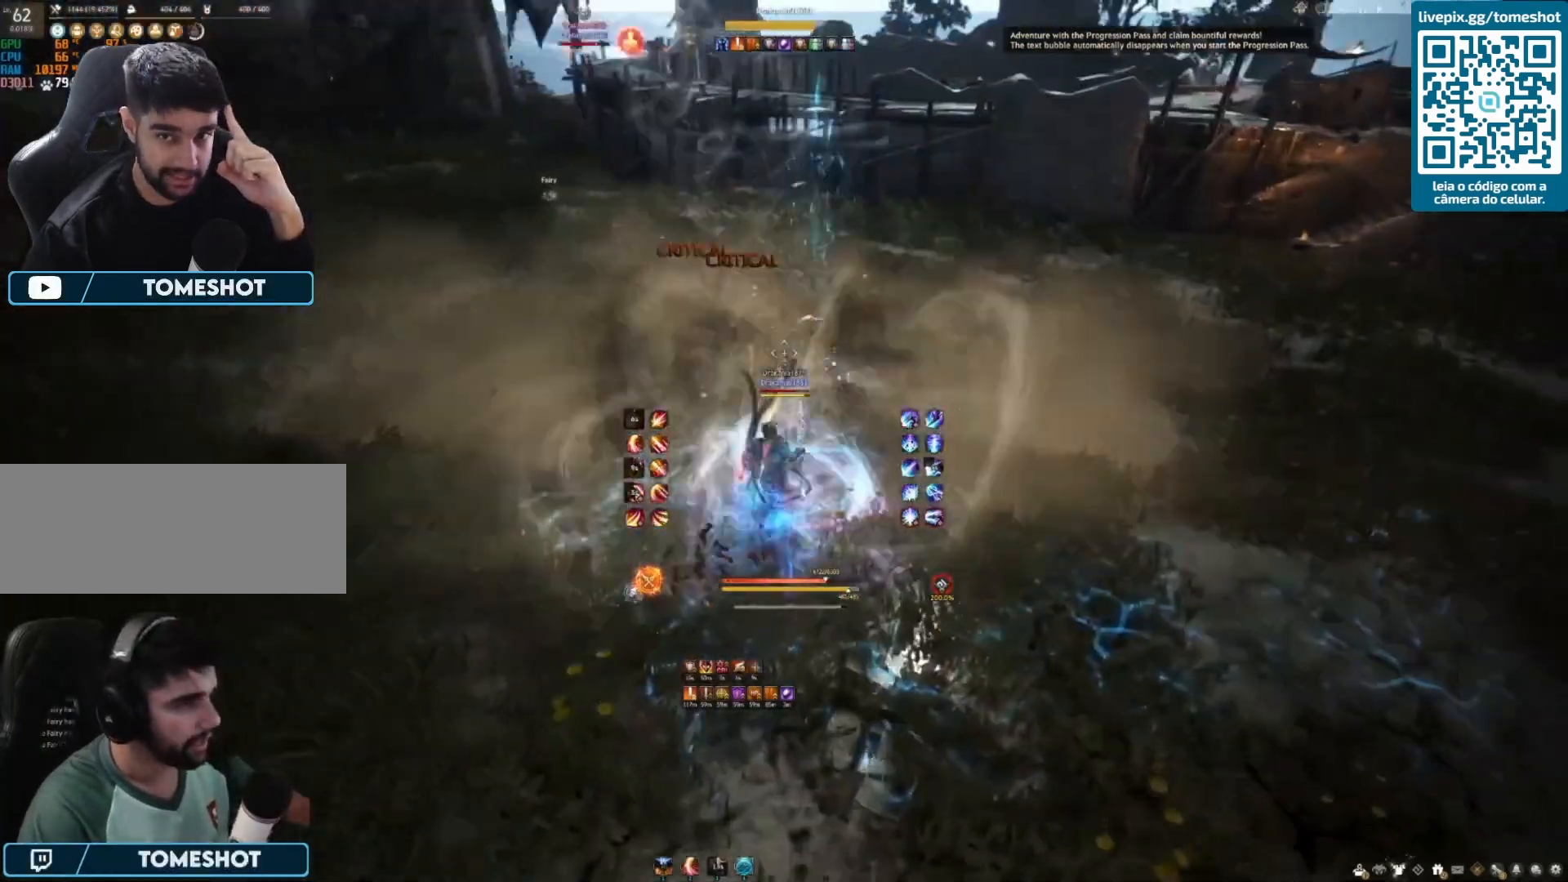
{"keys": ["shift"], "mouse": ["left"], "events": []}
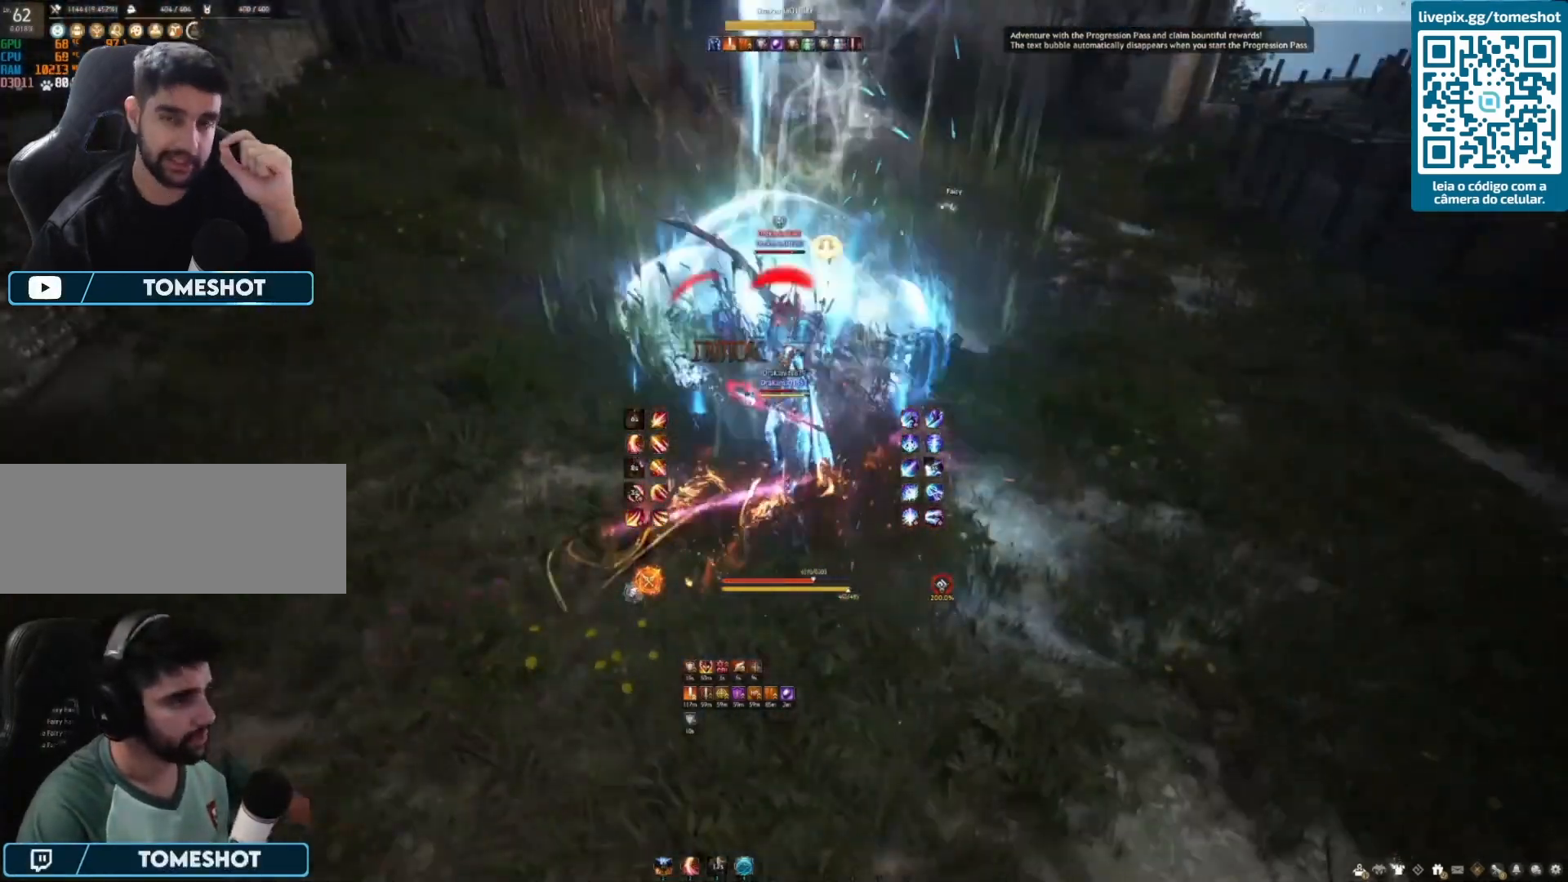
{"keys": ["s"], "mouse": ["left"], "events": [[292, "s", "down"], [292, "shift", "up"]]}
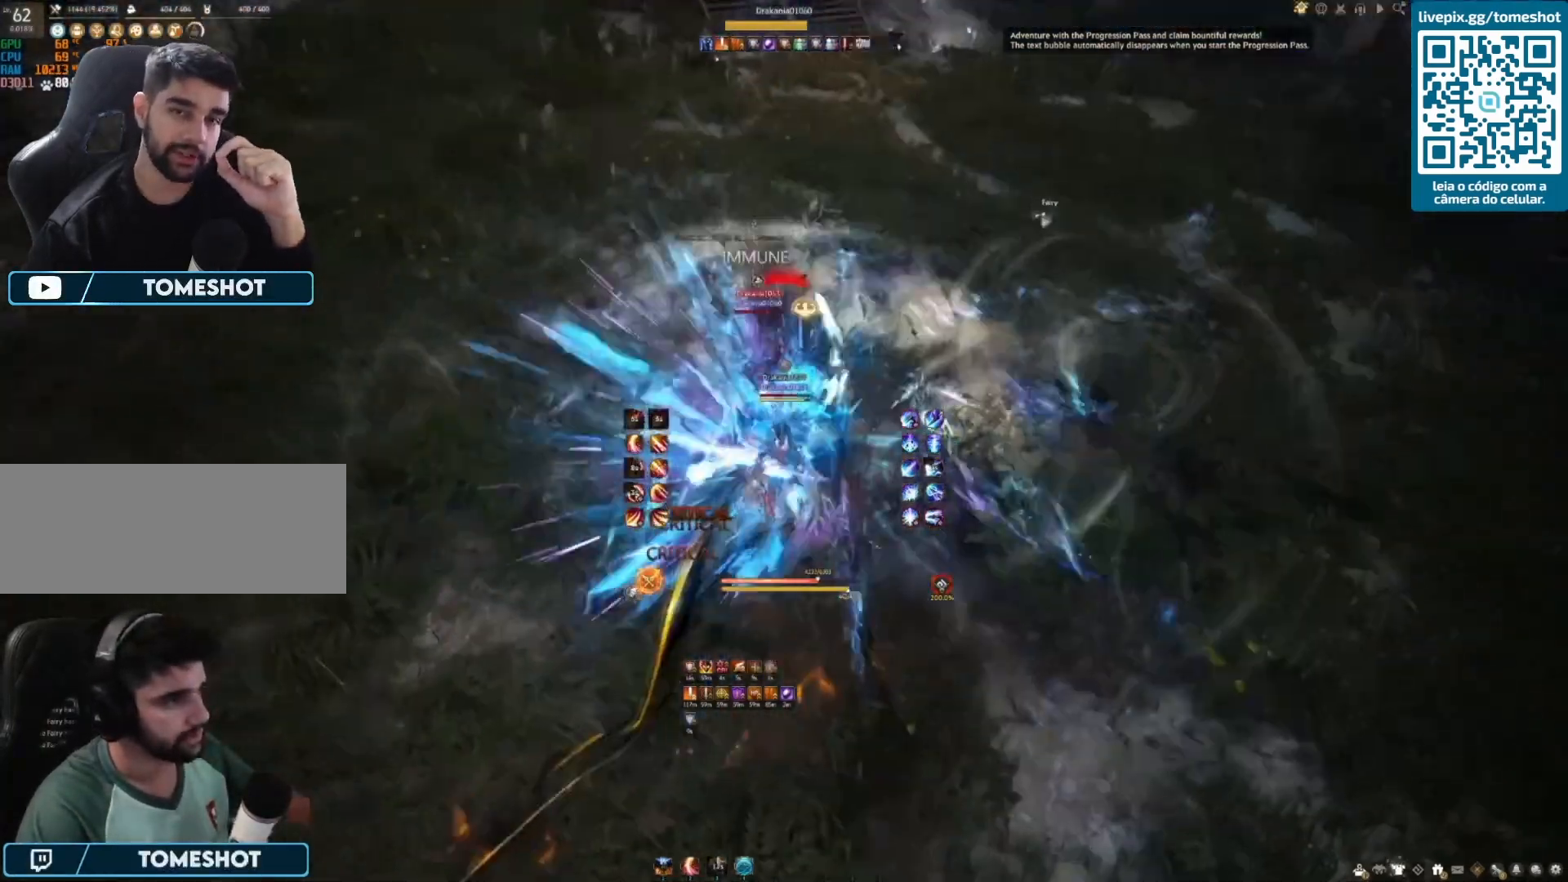
{"keys": ["s"], "mouse": [], "events": [[292, "mouse_left", "up"], [375, "mouse_right", "down"], [458, "mouse_right", "up"]]}
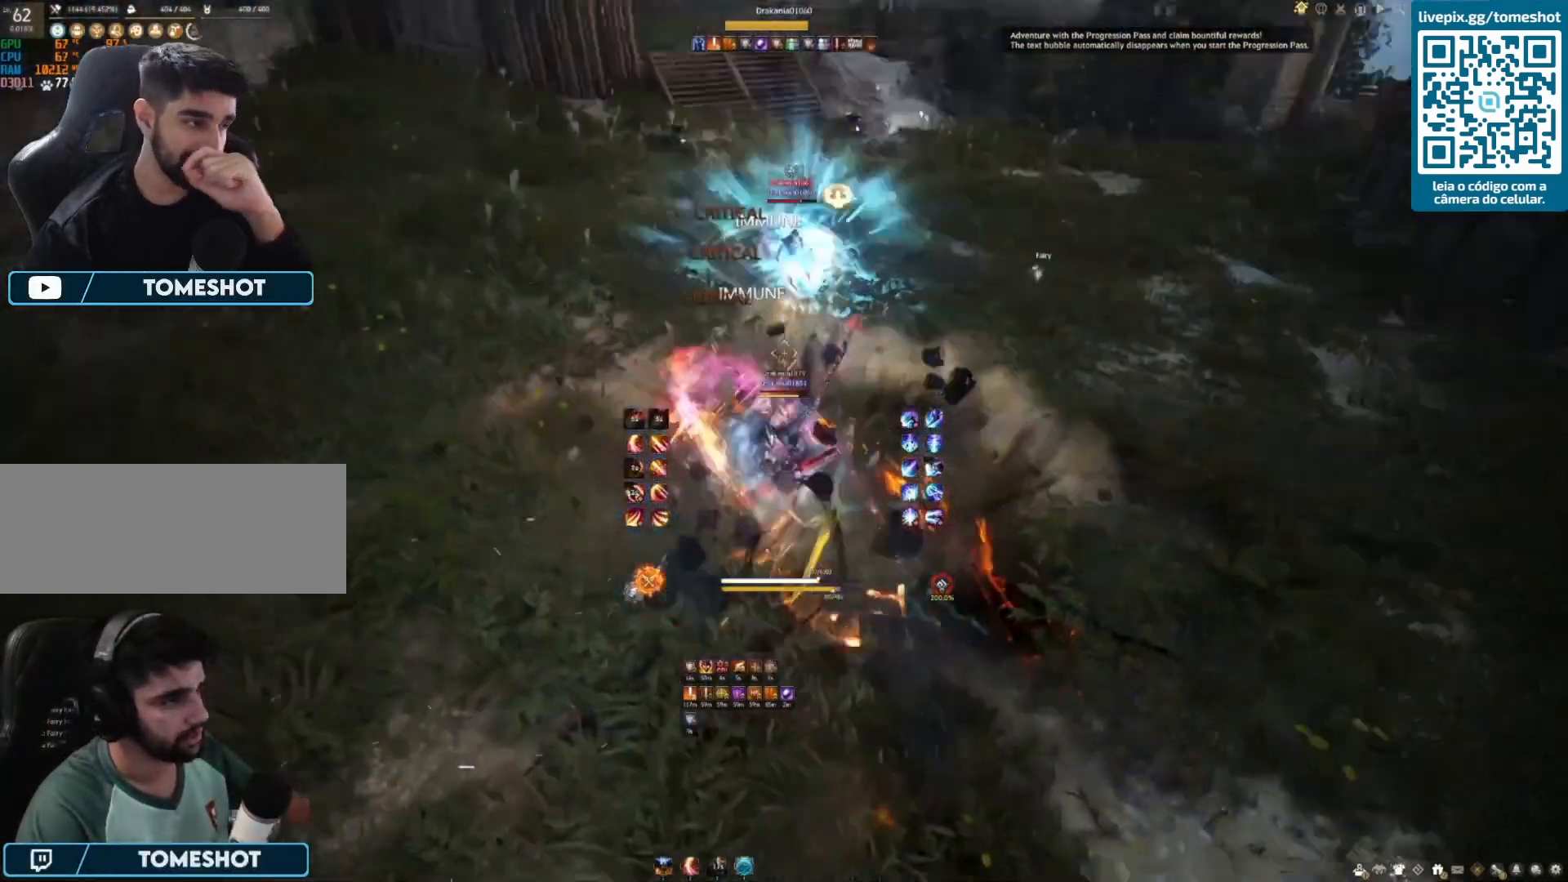
{"keys": ["e", "s"], "mouse": [], "events": [[42, "mouse_right", "down"], [125, "mouse_right", "up"], [208, "mouse_right", "down"], [292, "e", "down"], [333, "mouse_right", "up"], [458, "e", "up"], [500, "e", "down"]]}
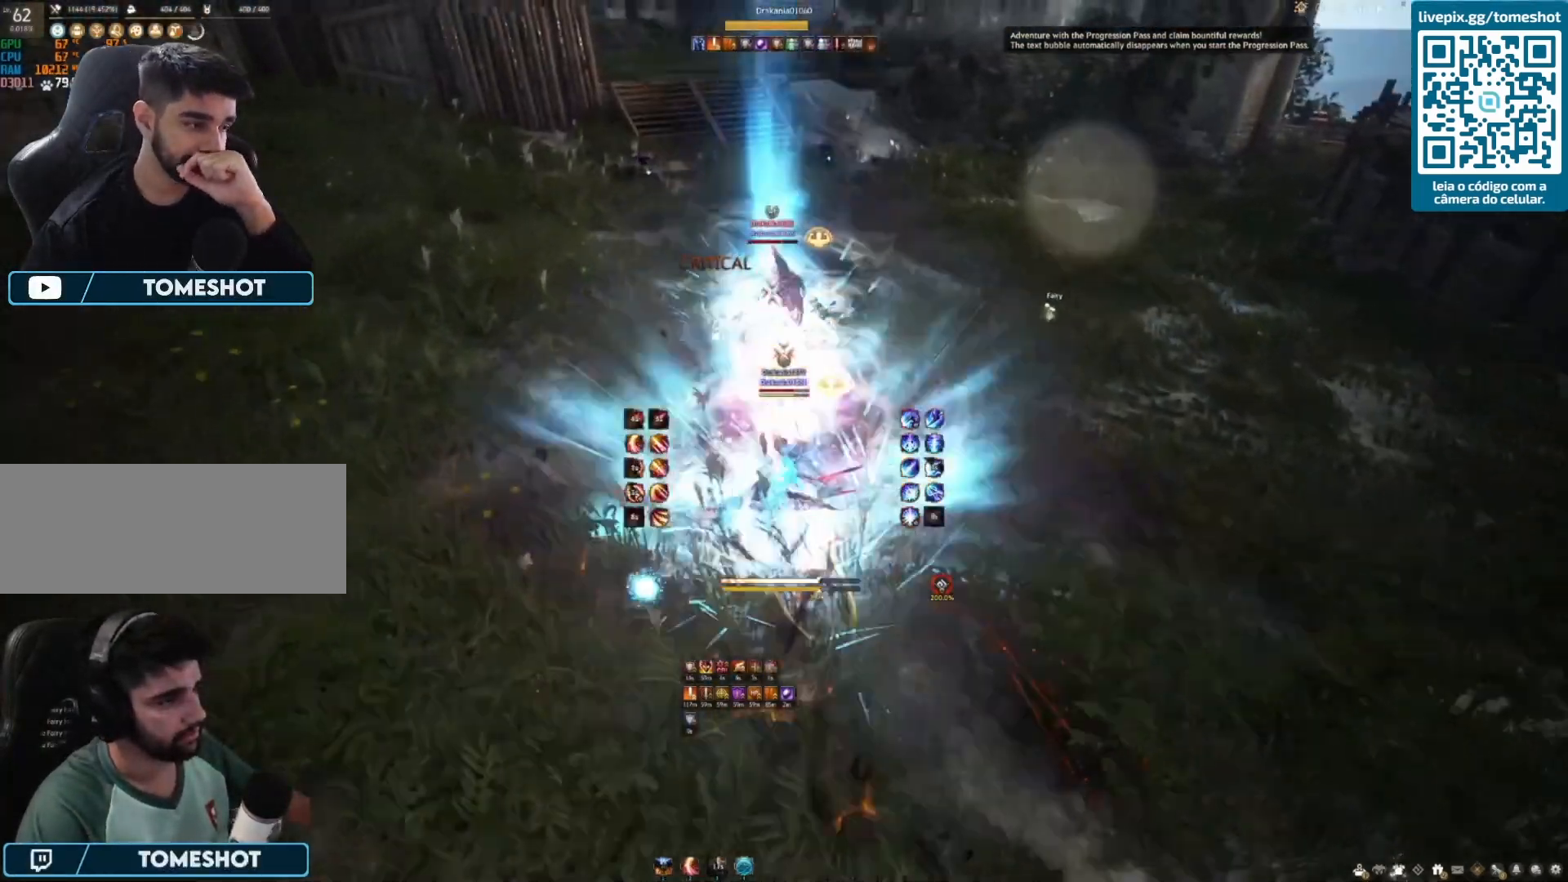
{"keys": [], "mouse": [], "events": [[83, "e", "up"], [125, "e", "down"], [250, "e", "up"], [292, "e", "down"], [458, "e", "up"], [500, "s", "up"]]}
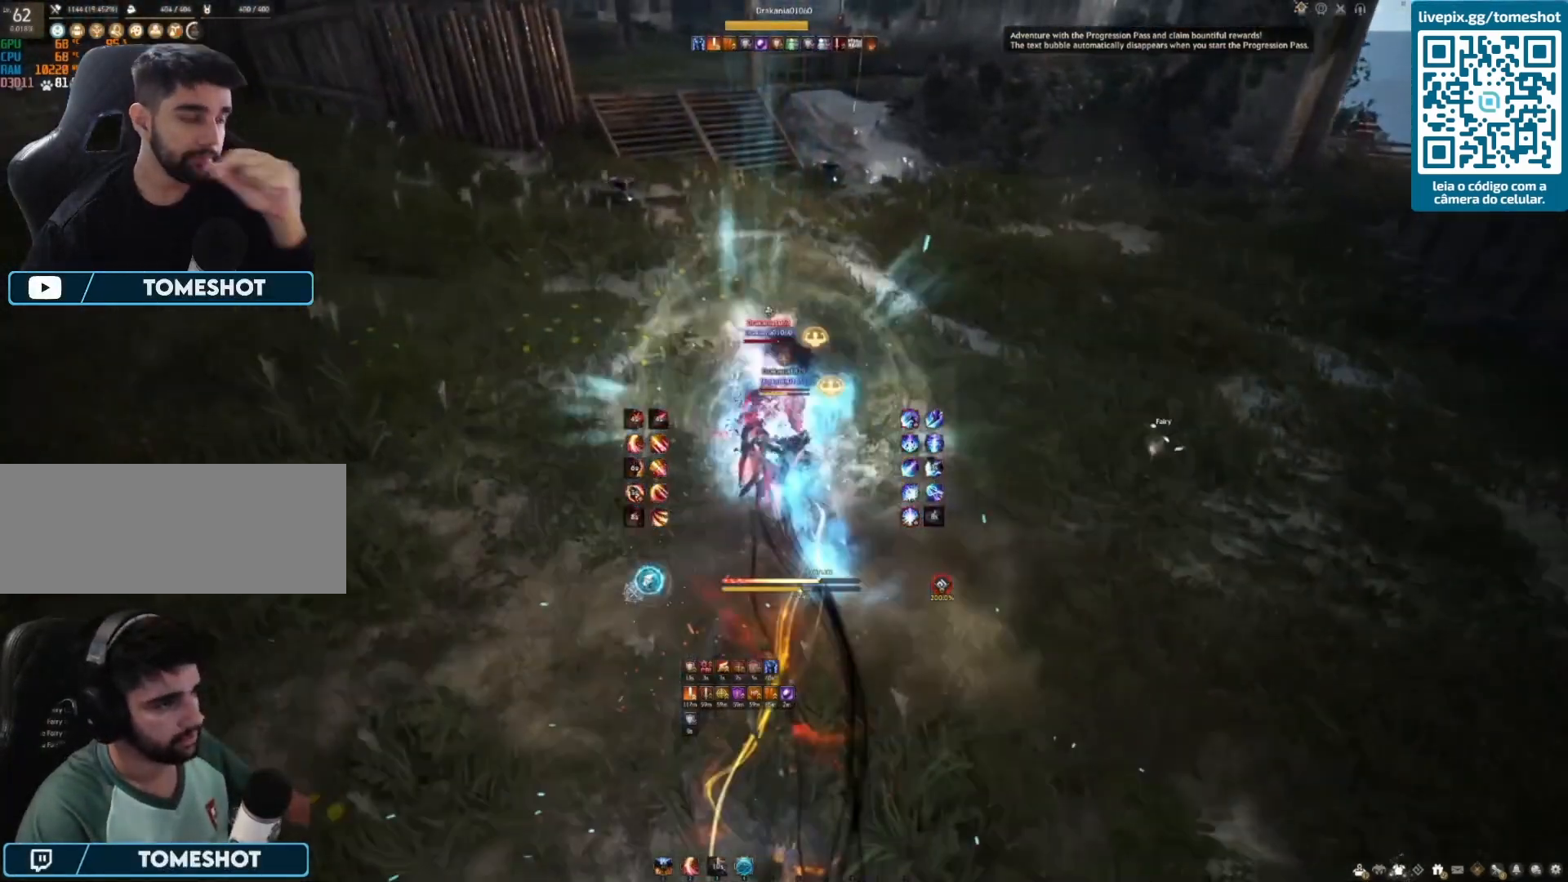
{"keys": ["a"], "mouse": ["right"], "events": [[83, "a", "down"], [125, "mouse_right", "down"], [250, "mouse_right", "up"], [292, "mouse_right", "down"]]}
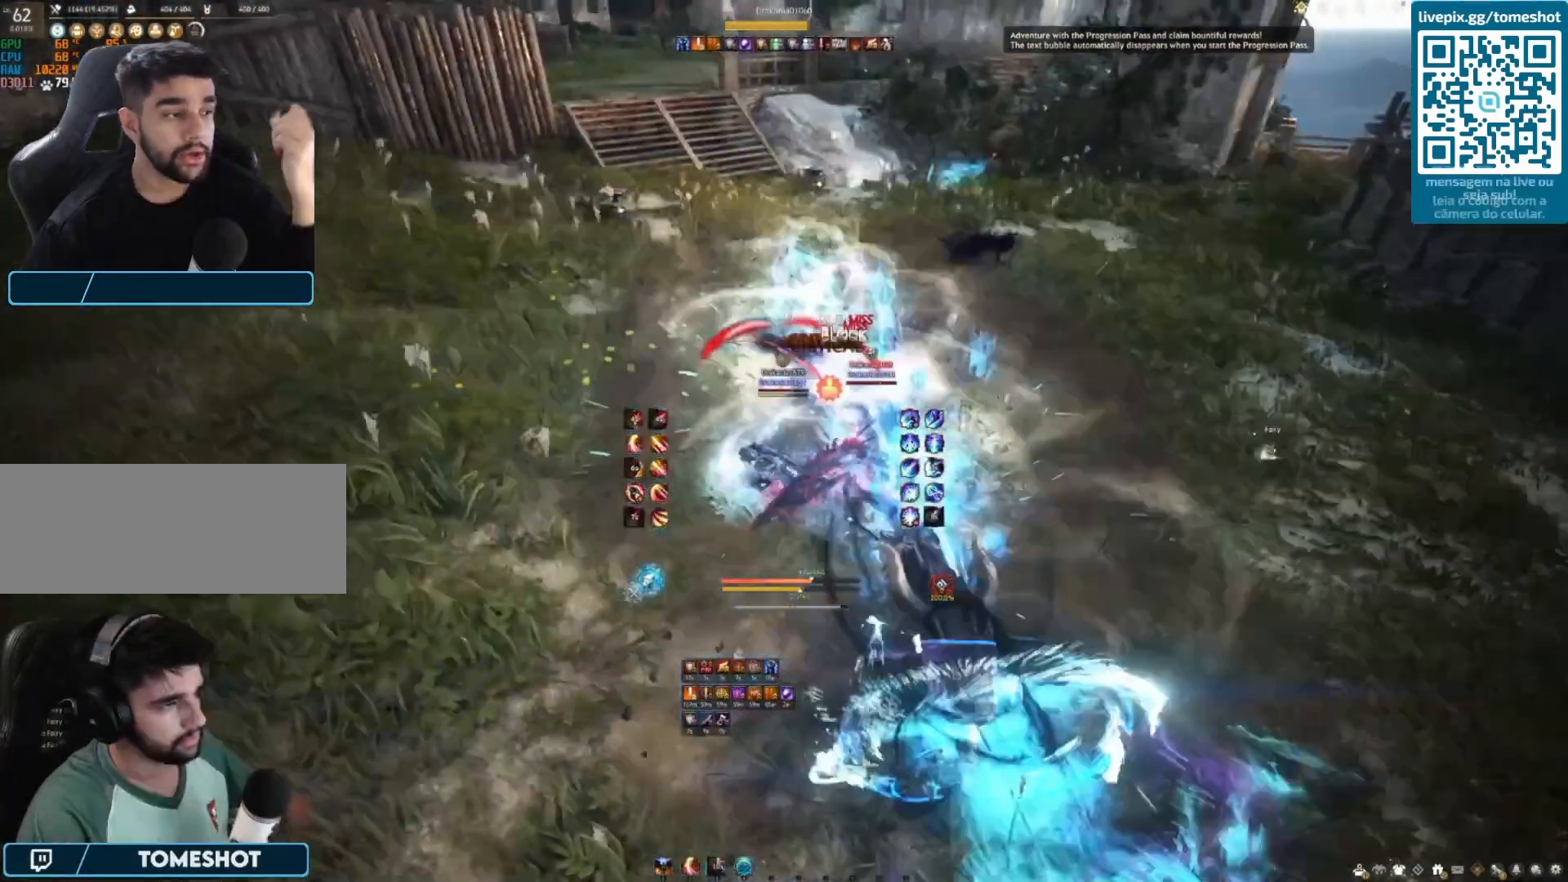
{"keys": ["f", "shift"], "mouse": [], "events": [[167, "a", "up"], [208, "shift", "down"], [250, "mouse_right", "up"], [292, "f", "down"], [417, "f", "up"], [500, "f", "down"]]}
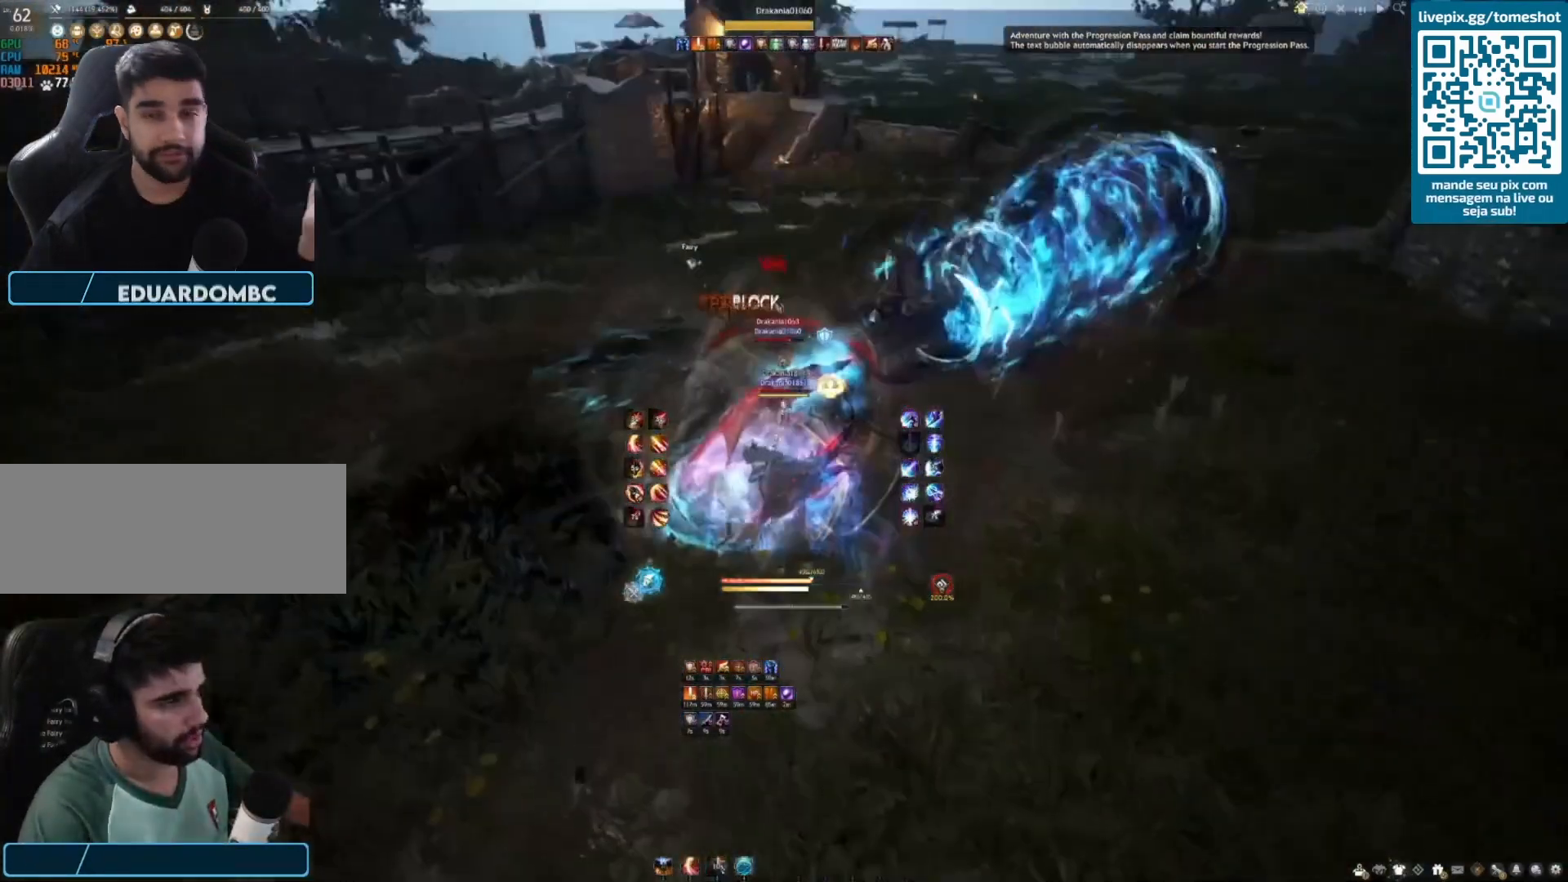
{"keys": ["e", "s"], "mouse": [], "events": [[83, "f", "up"], [125, "f", "down"], [292, "f", "up"], [292, "s", "down"], [292, "shift", "up"], [458, "e", "down"]]}
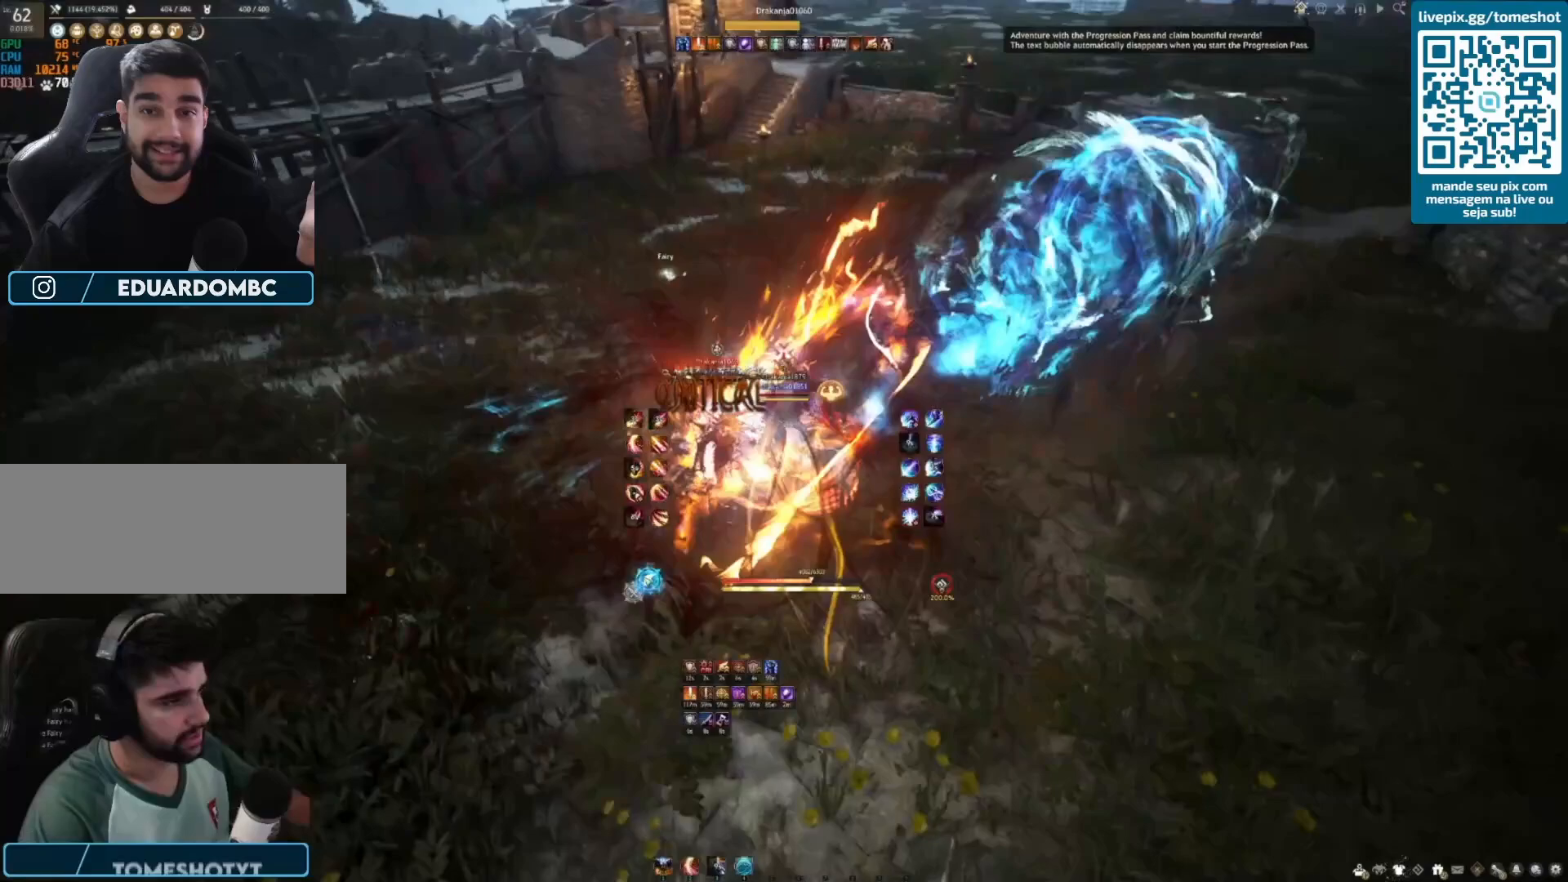
{"keys": [], "mouse": [], "events": [[42, "e", "up"], [83, "s", "up"], [125, "e", "down"], [250, "e", "up"], [333, "e", "down"], [500, "e", "up"]]}
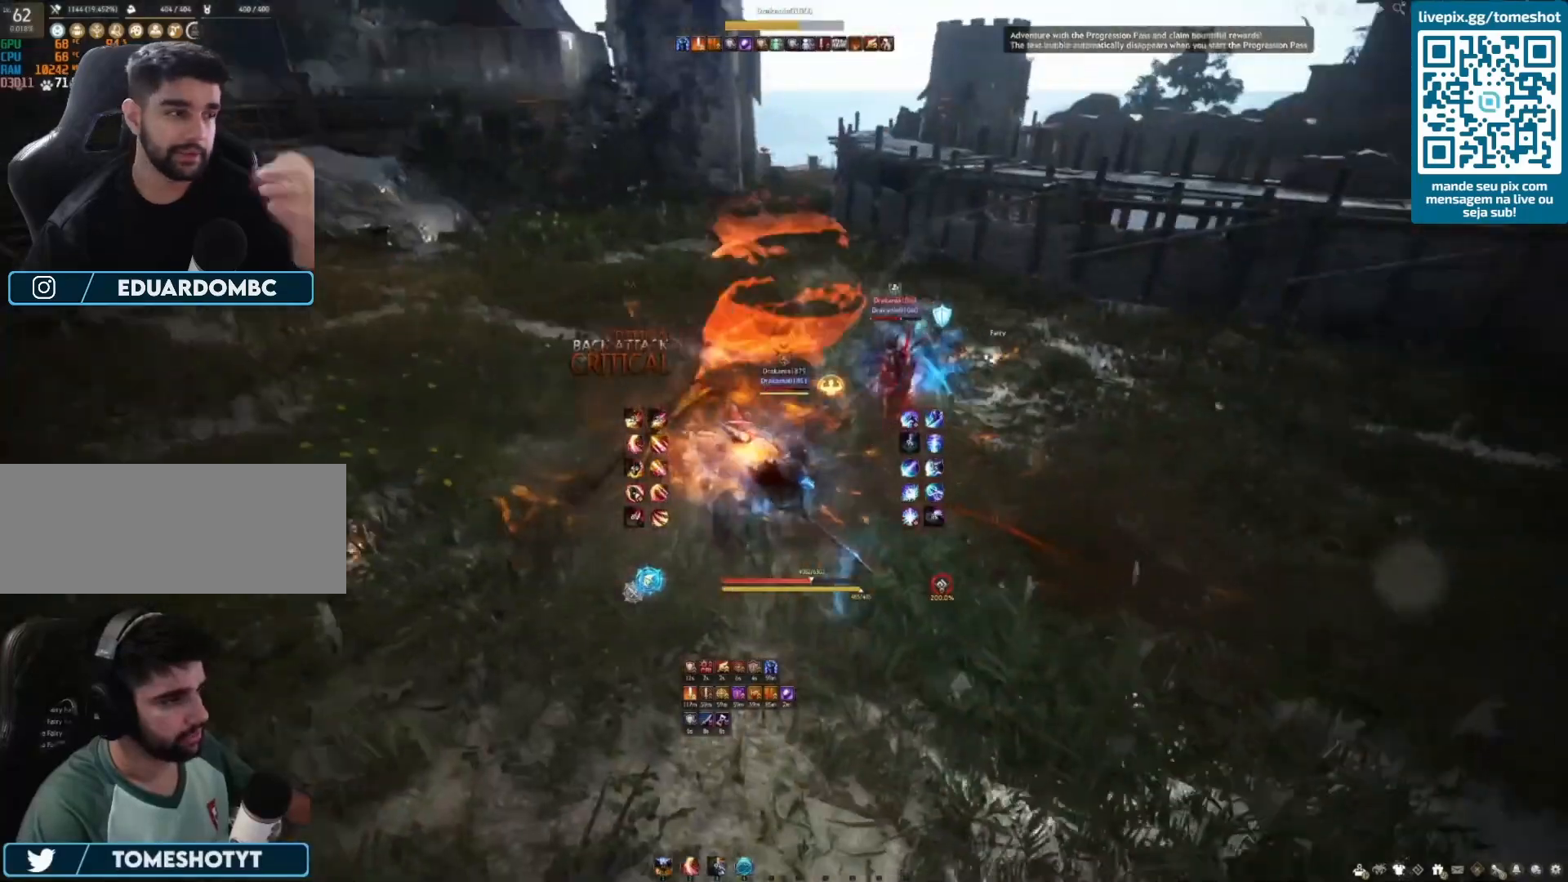
{"keys": ["e"], "mouse": [], "events": [[83, "w", "down"], [125, "mouse_right", "down"], [250, "mouse_right", "up"], [292, "mouse_right", "down"], [458, "mouse_right", "up"], [500, "e", "down"], [500, "w", "up"]]}
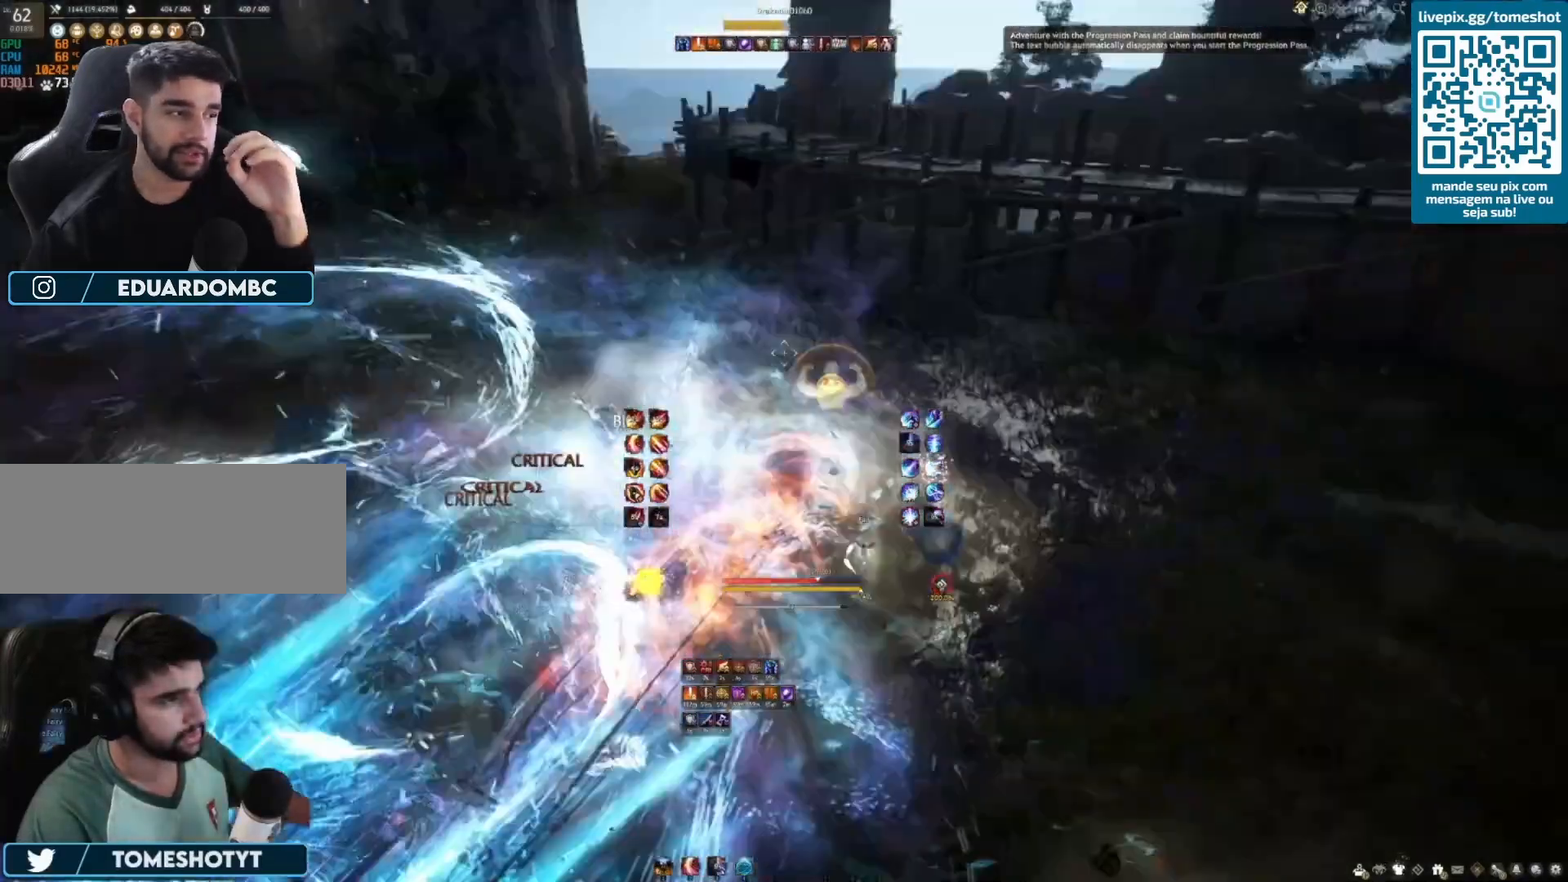
{"keys": [], "mouse": [], "events": [[125, "e", "up"], [167, "e", "down"], [292, "e", "up"], [375, "e", "down"], [500, "e", "up"]]}
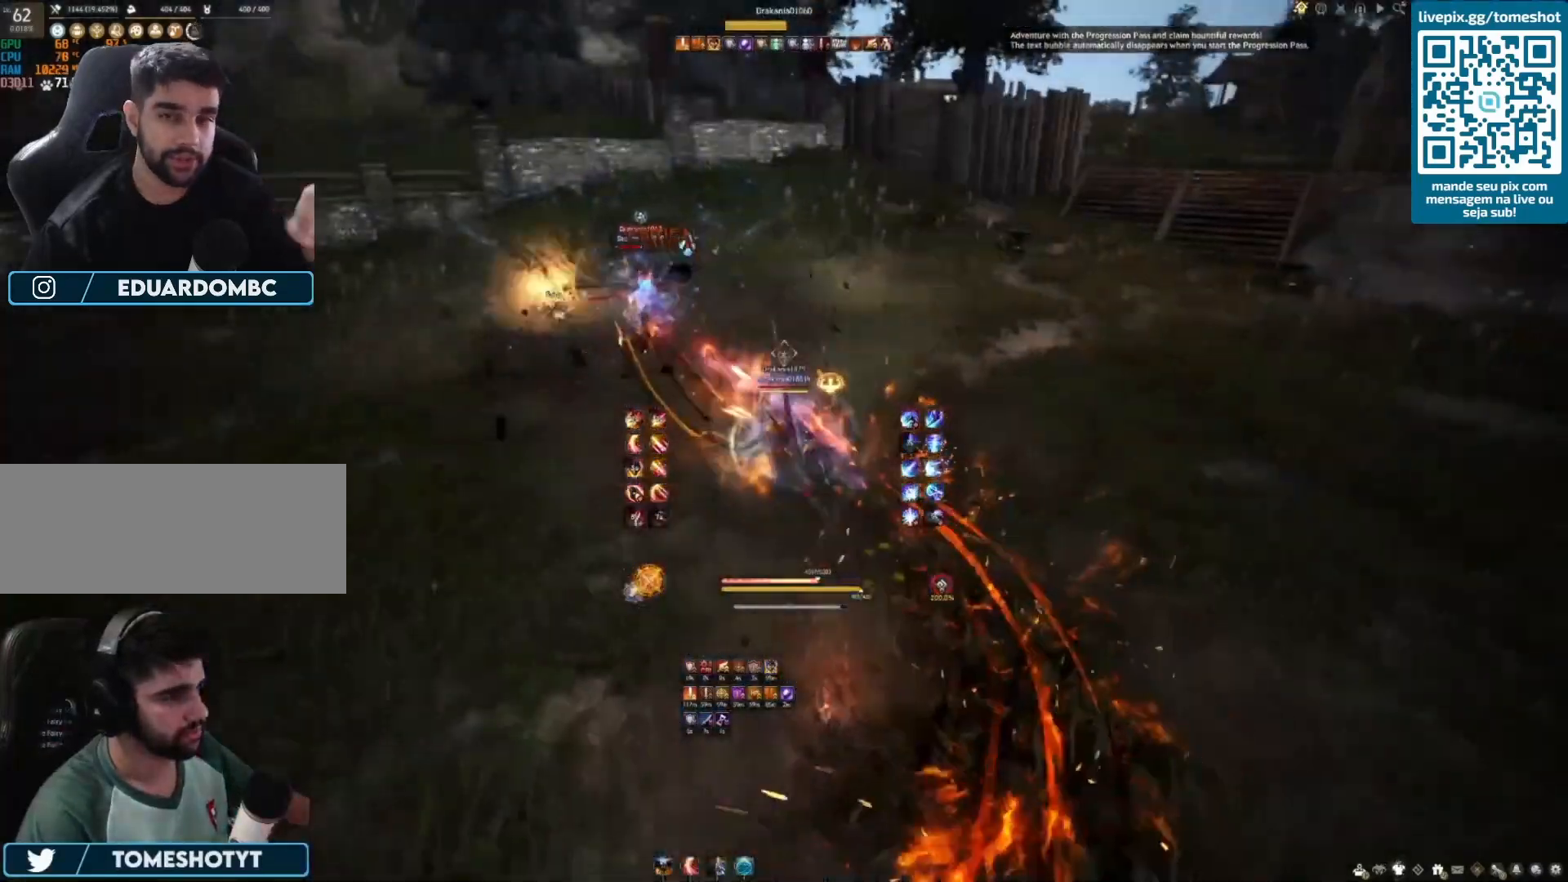
{"keys": ["shift"], "mouse": [], "events": [[208, "shift", "down"], [333, "f", "down"], [500, "f", "up"]]}
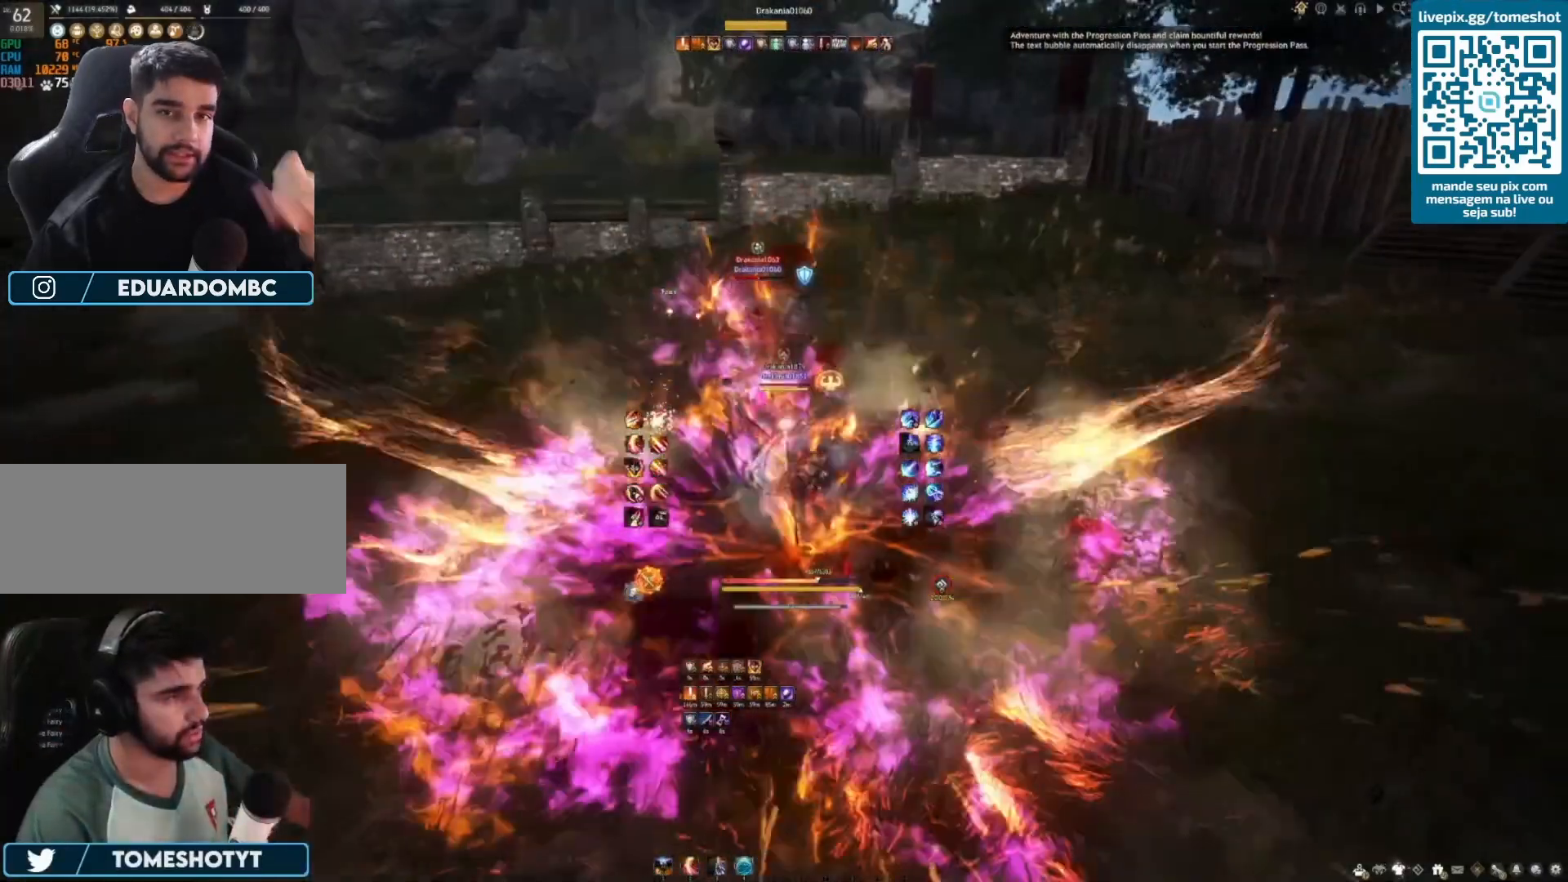
{"keys": ["q", "shift"], "mouse": [], "events": [[83, "f", "down"], [167, "f", "up"], [208, "f", "down"], [333, "f", "up"], [417, "q", "down"]]}
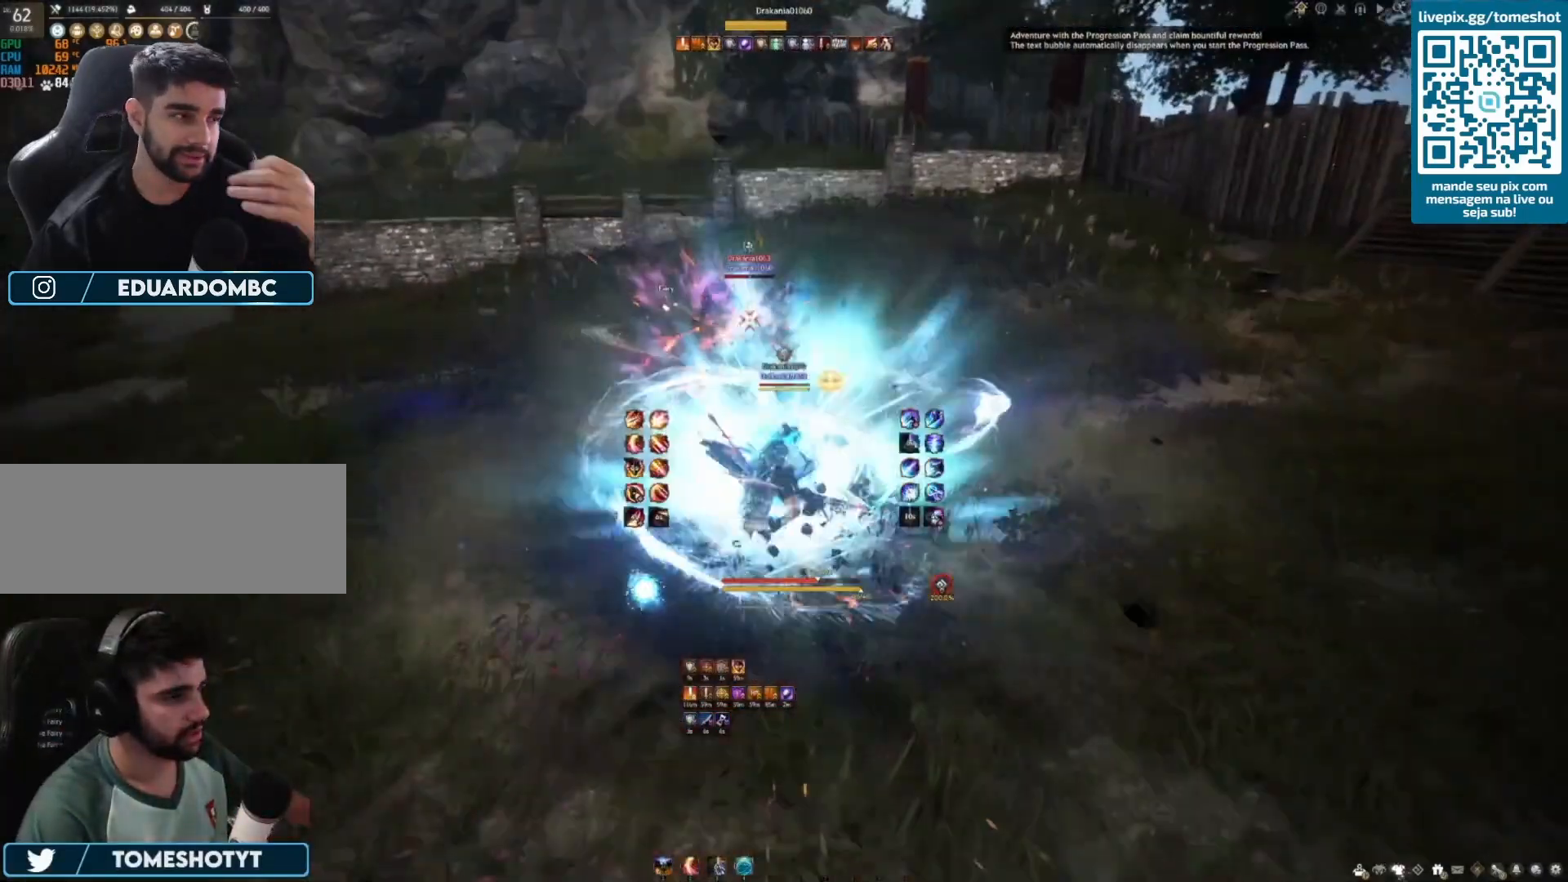
{"keys": ["q", "shift"], "mouse": [], "events": [[42, "q", "up"], [125, "q", "down"], [250, "q", "up"], [292, "q", "down"], [417, "q", "up"], [458, "q", "down"]]}
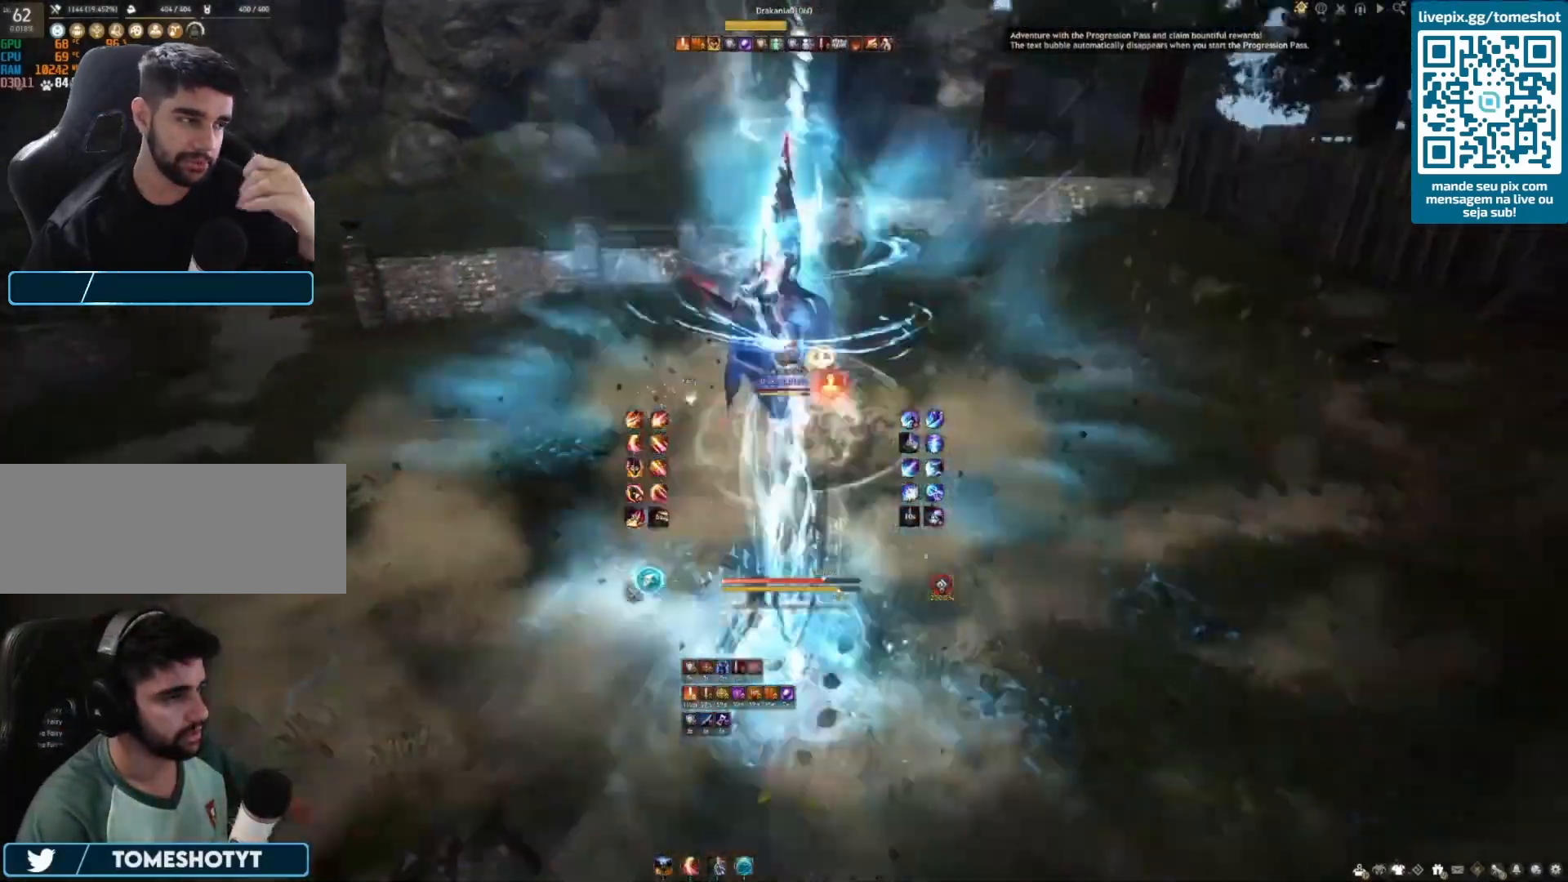
{"keys": ["a"], "mouse": [], "events": [[125, "q", "up"], [167, "q", "down"], [250, "shift", "up"], [292, "q", "up"], [417, "a", "down"]]}
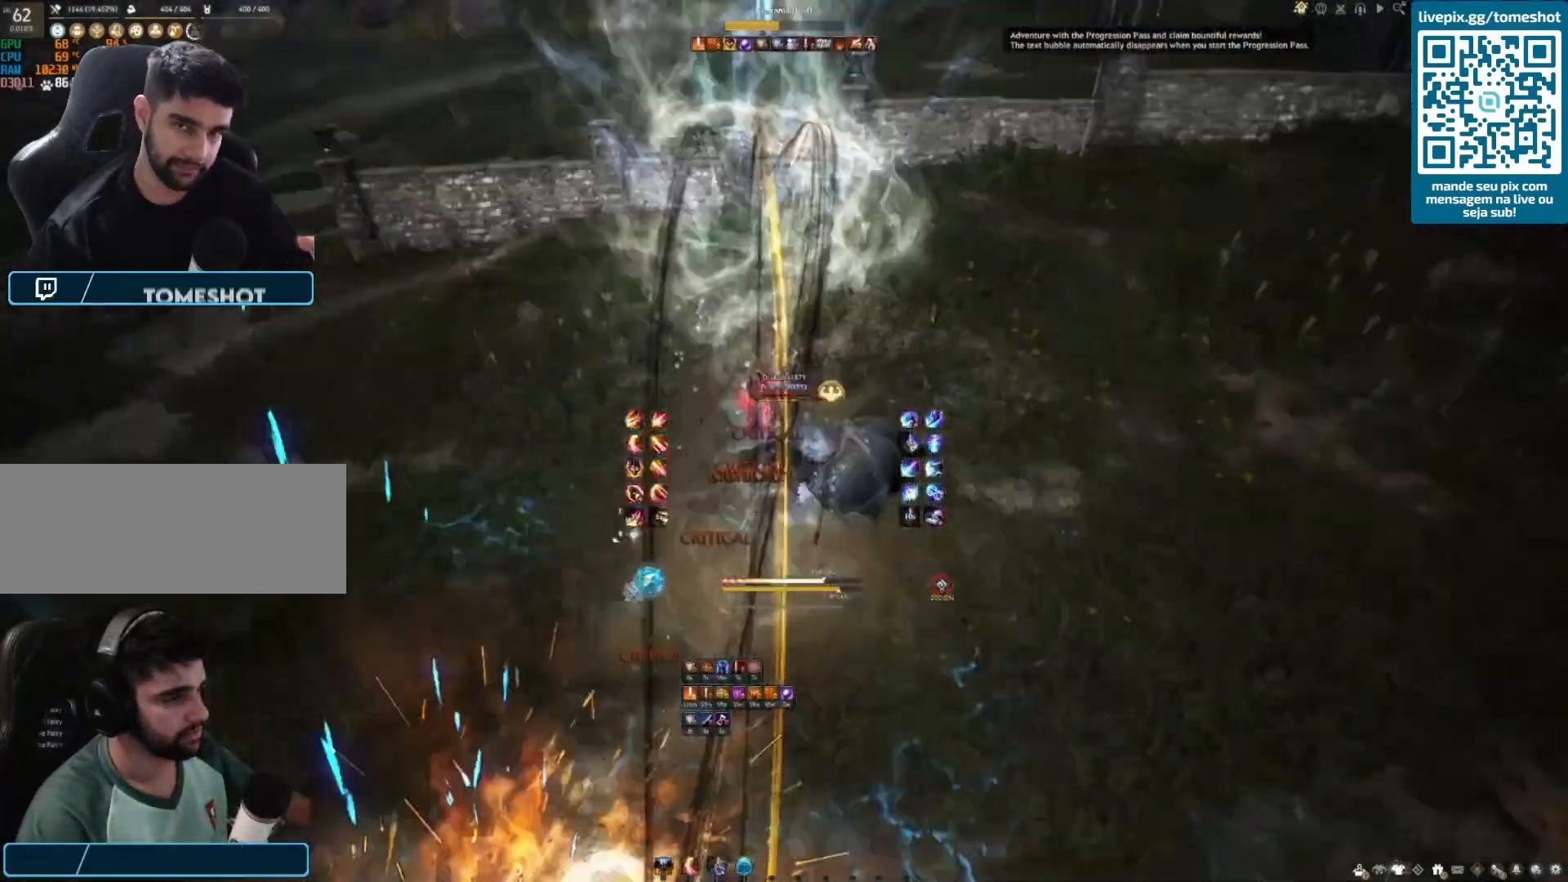
{"keys": ["a"], "mouse": ["right"], "events": [[417, "mouse_right", "down"]]}
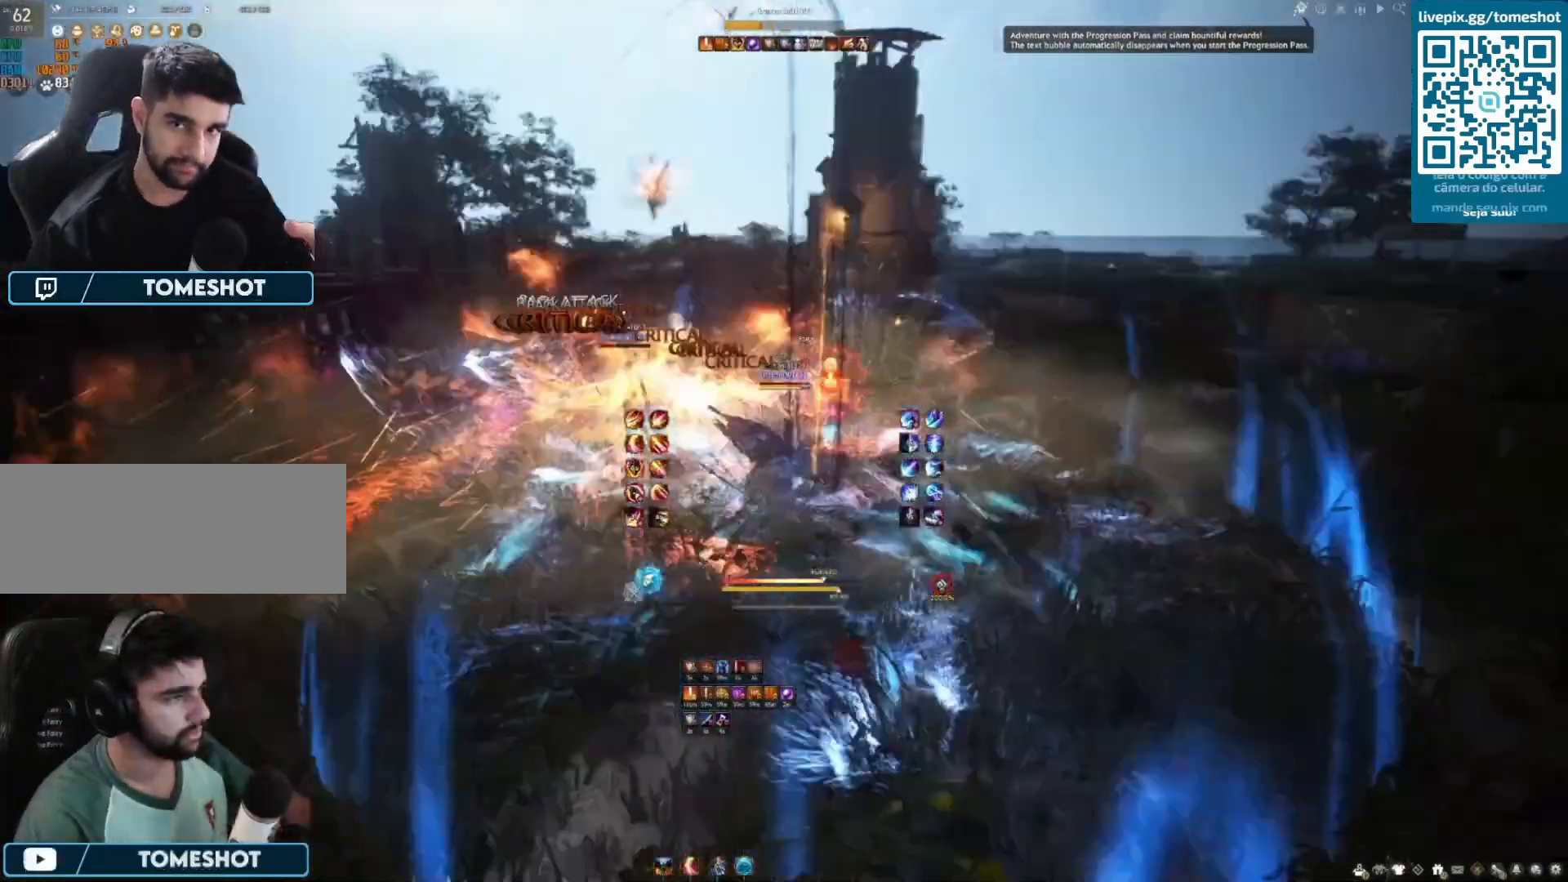
{"keys": [], "mouse": ["left"], "events": [[417, "mouse_left", "down"], [417, "mouse_right", "up"], [458, "a", "up"]]}
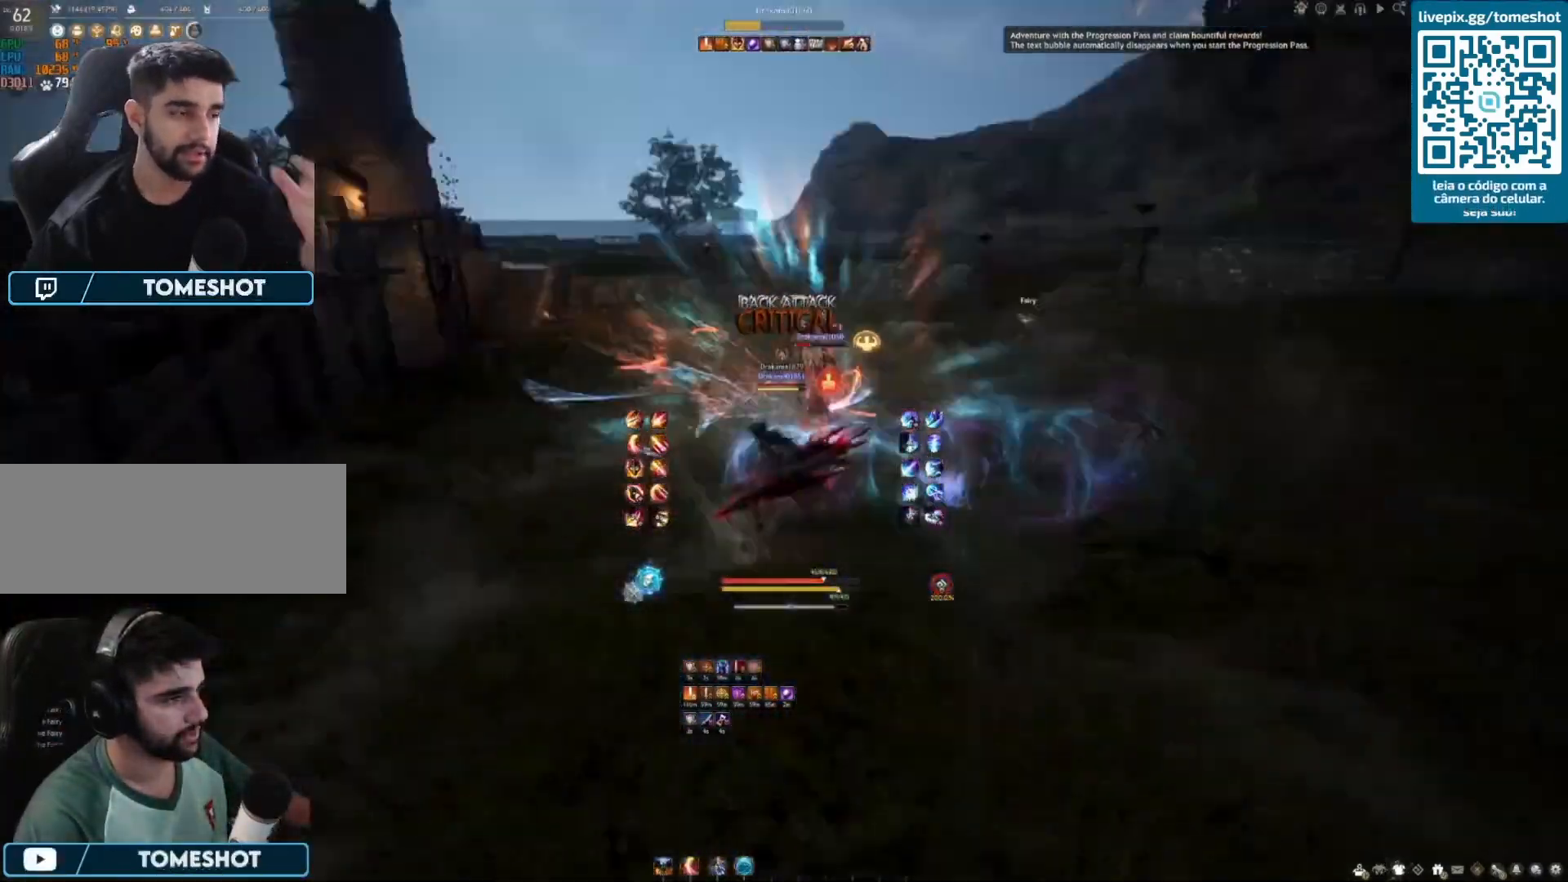
{"keys": ["shift"], "mouse": ["left"], "events": [[125, "shift", "down"]]}
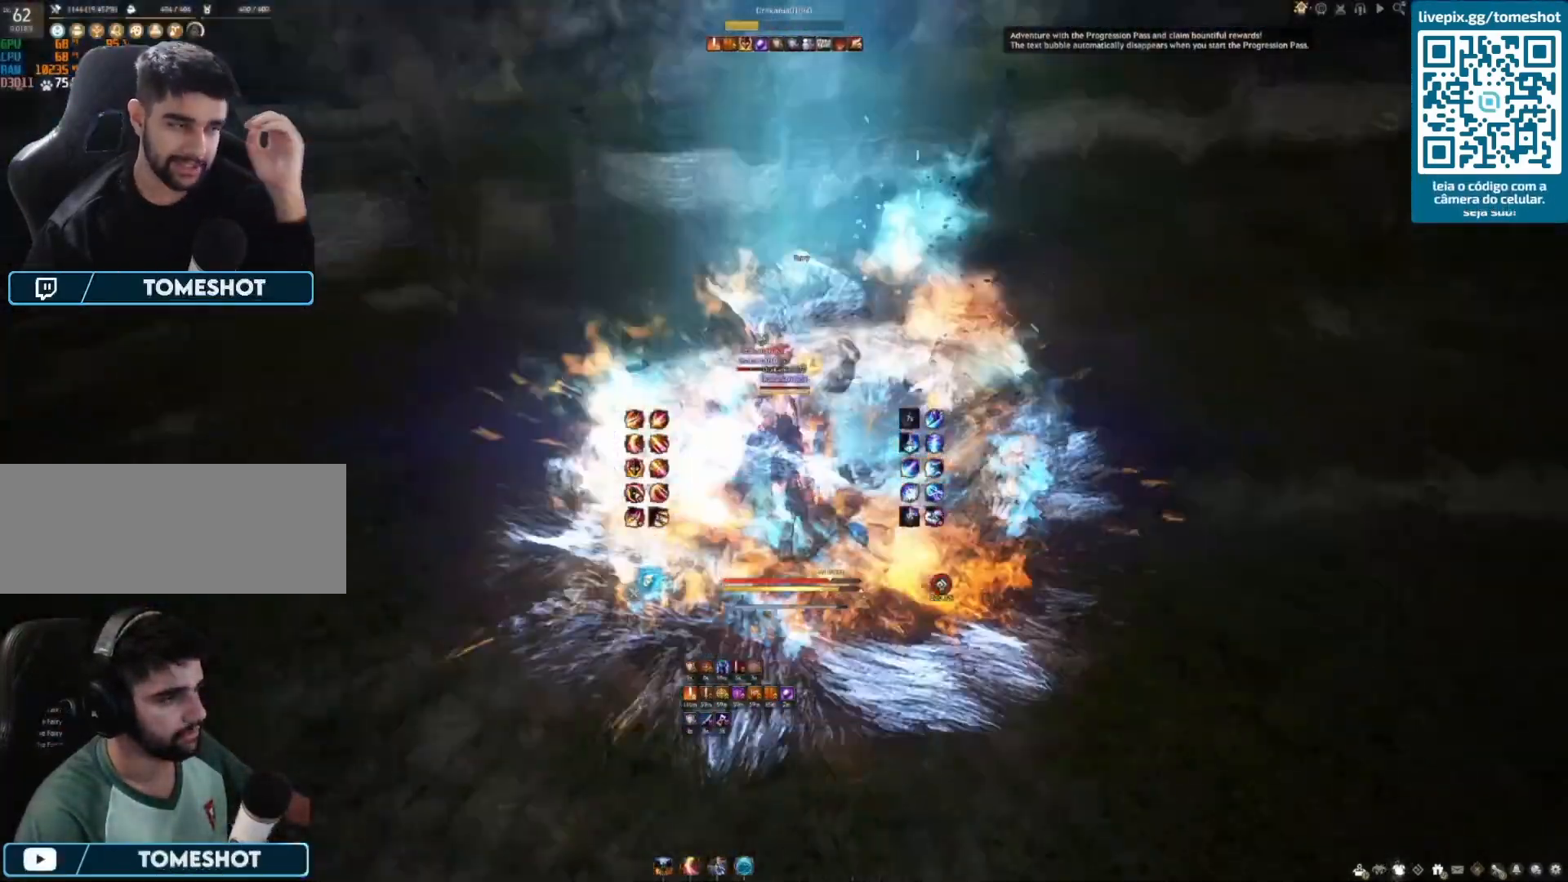
{"keys": ["f", "s"], "mouse": ["left"], "events": [[83, "f", "down"], [125, "mouse_left", "up"], [167, "f", "up"], [208, "mouse_left", "down"], [292, "f", "down"], [333, "mouse_left", "up"], [375, "f", "up"], [375, "mouse_left", "down"], [417, "shift", "up"], [458, "f", "down"], [458, "s", "down"]]}
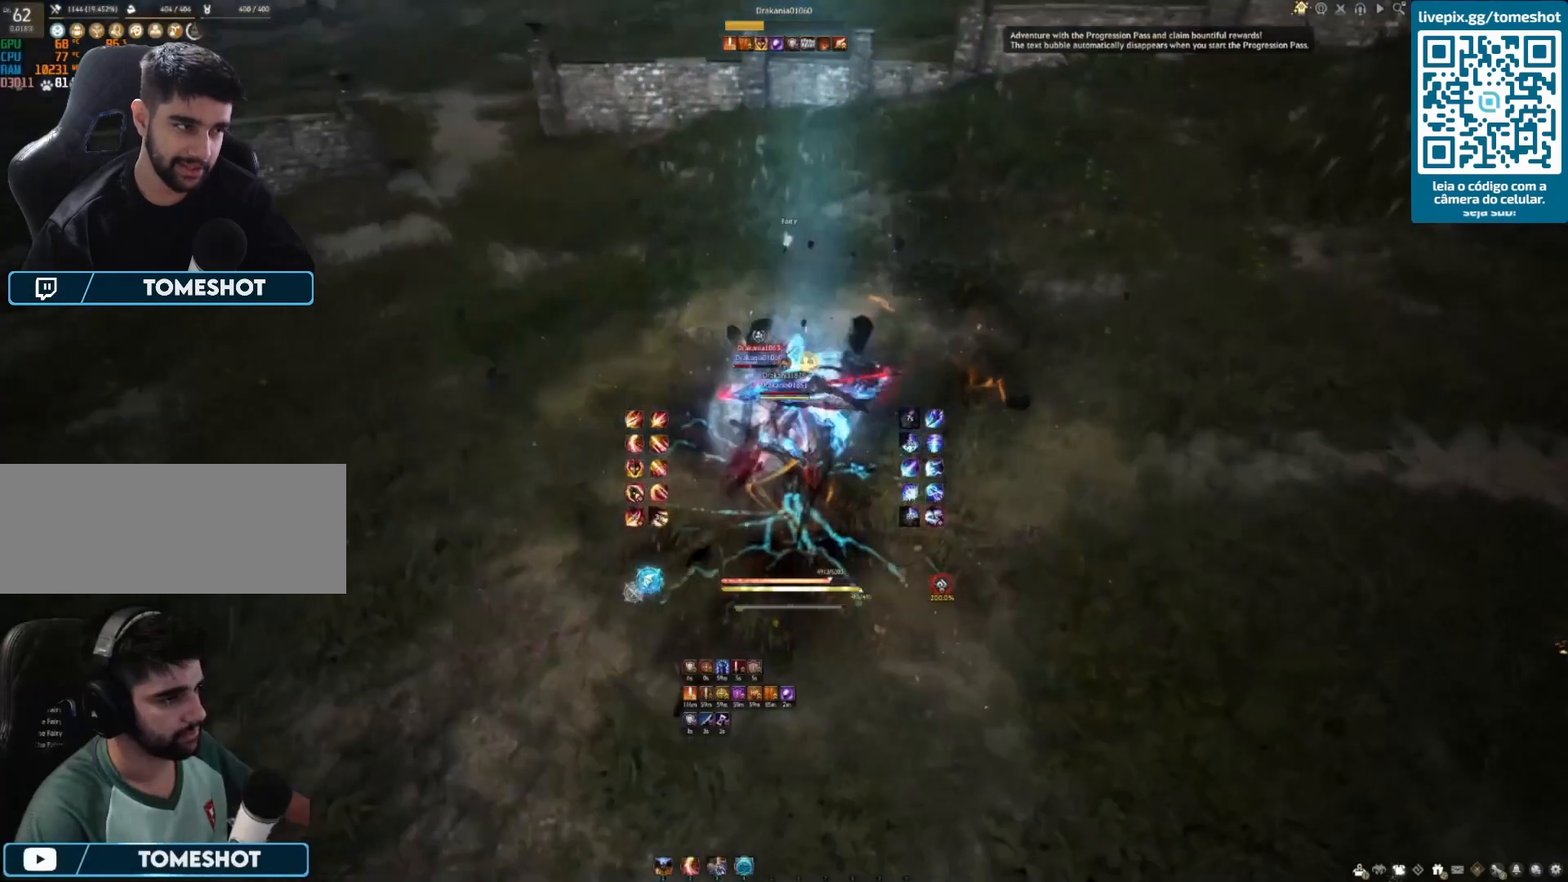
{"keys": ["f", "s"], "mouse": ["left"], "events": [[42, "mouse_left", "up"], [125, "mouse_left", "down"], [208, "mouse_left", "up"], [250, "mouse_left", "down"], [417, "mouse_left", "up"], [500, "mouse_left", "down"]]}
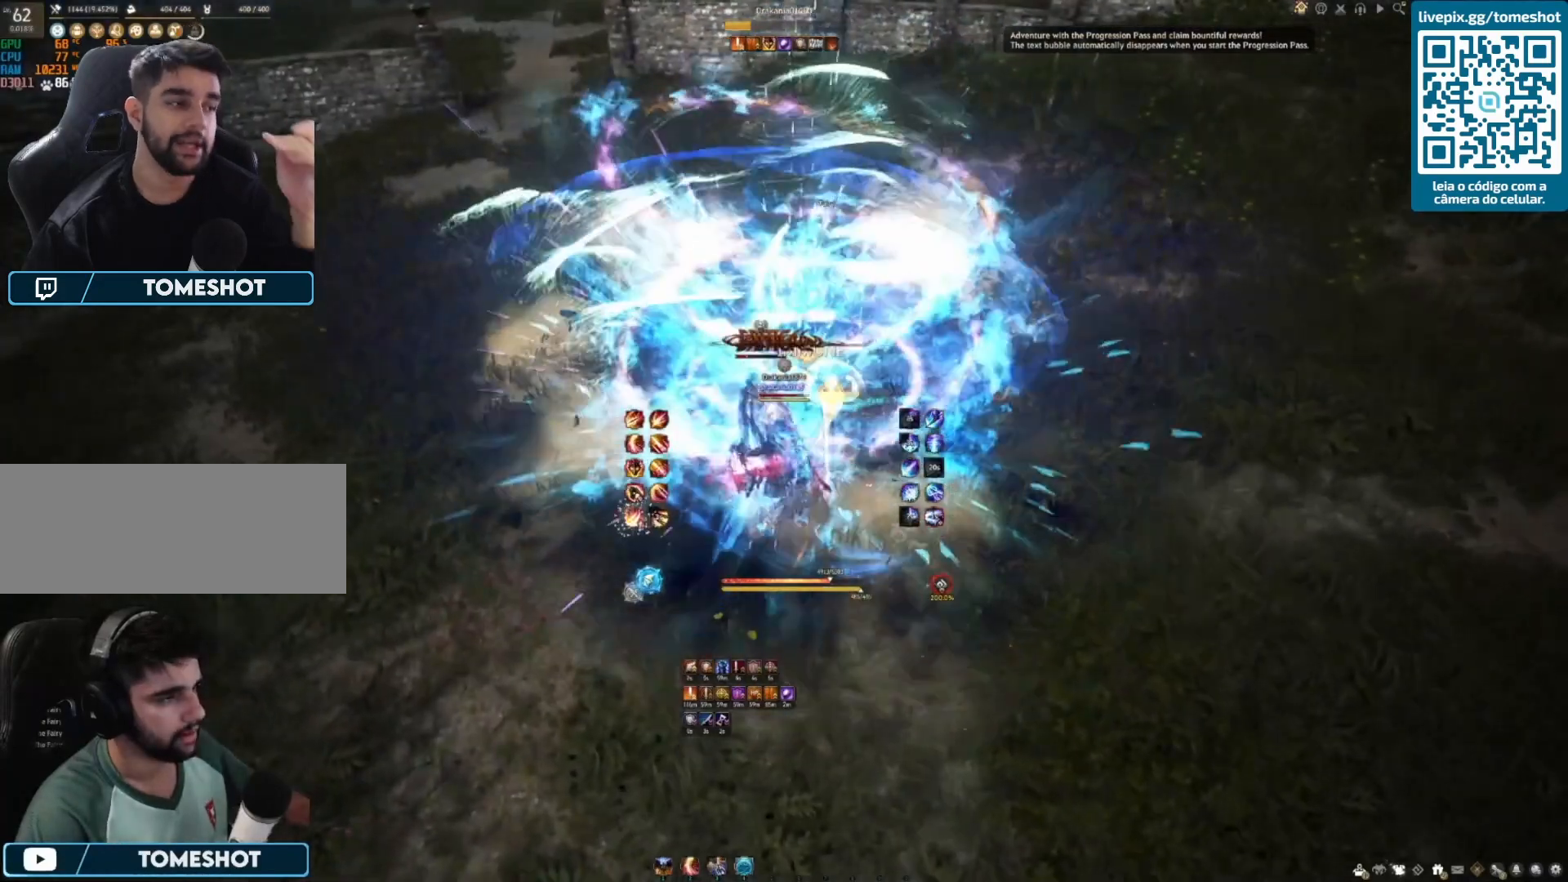
{"keys": ["s"], "mouse": [], "events": [[125, "f", "up"], [125, "mouse_left", "up"], [167, "mouse_left", "down"], [292, "mouse_left", "up"], [333, "e", "down"], [417, "mouse_left", "down"], [458, "e", "up"], [500, "mouse_left", "up"]]}
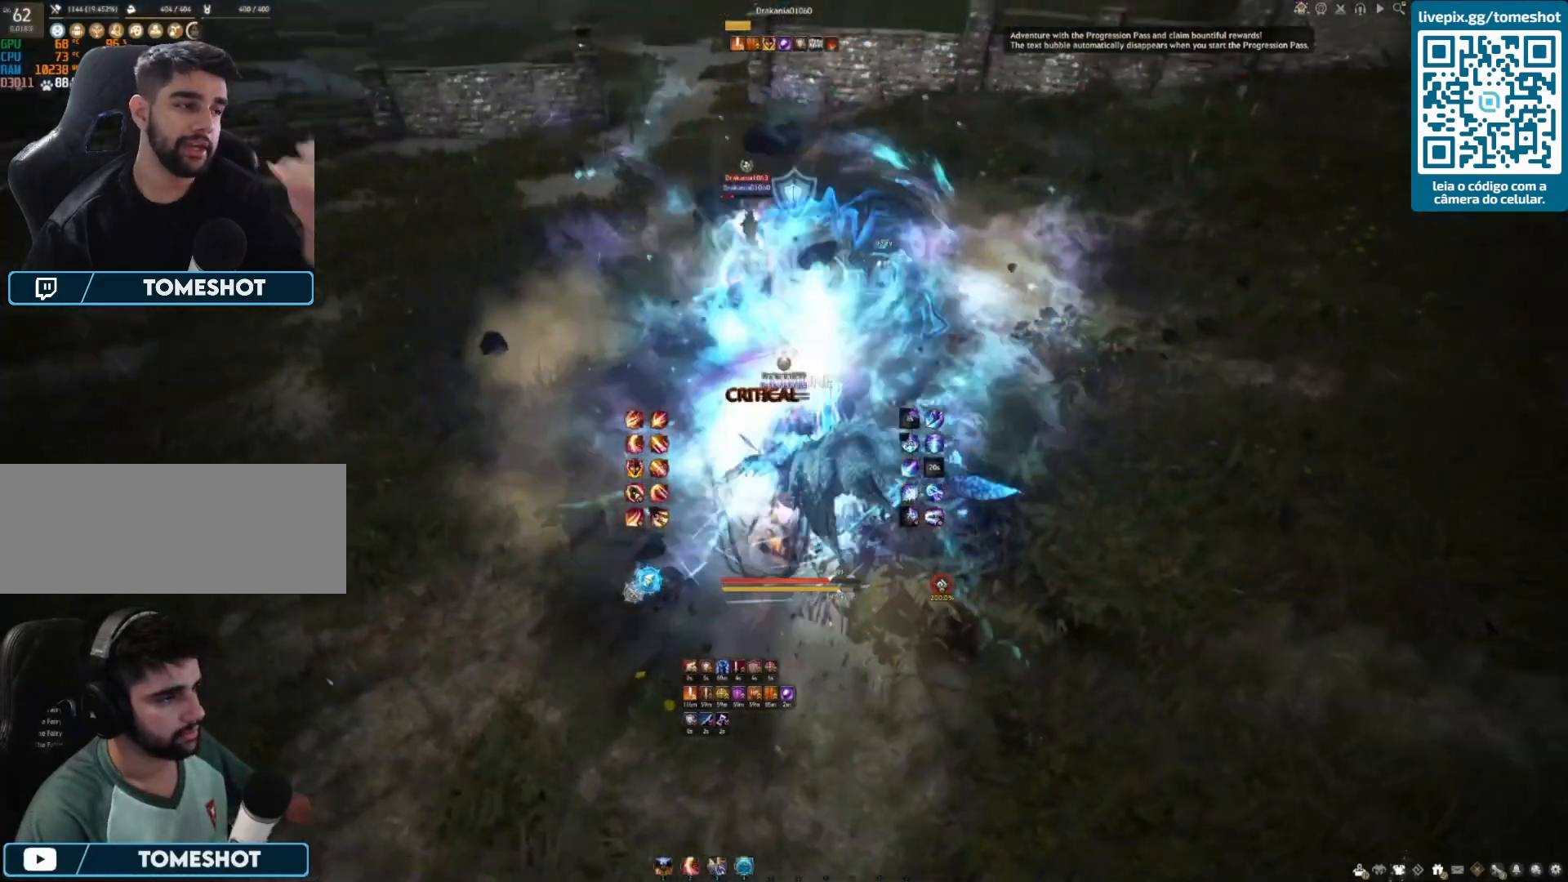
{"keys": ["e"], "mouse": ["right"], "events": [[83, "e", "down"], [125, "e", "up"], [125, "s", "up"], [208, "e", "down"], [333, "e", "up"], [333, "mouse_right", "down"], [417, "e", "down"], [458, "mouse_right", "up"], [500, "mouse_right", "down"]]}